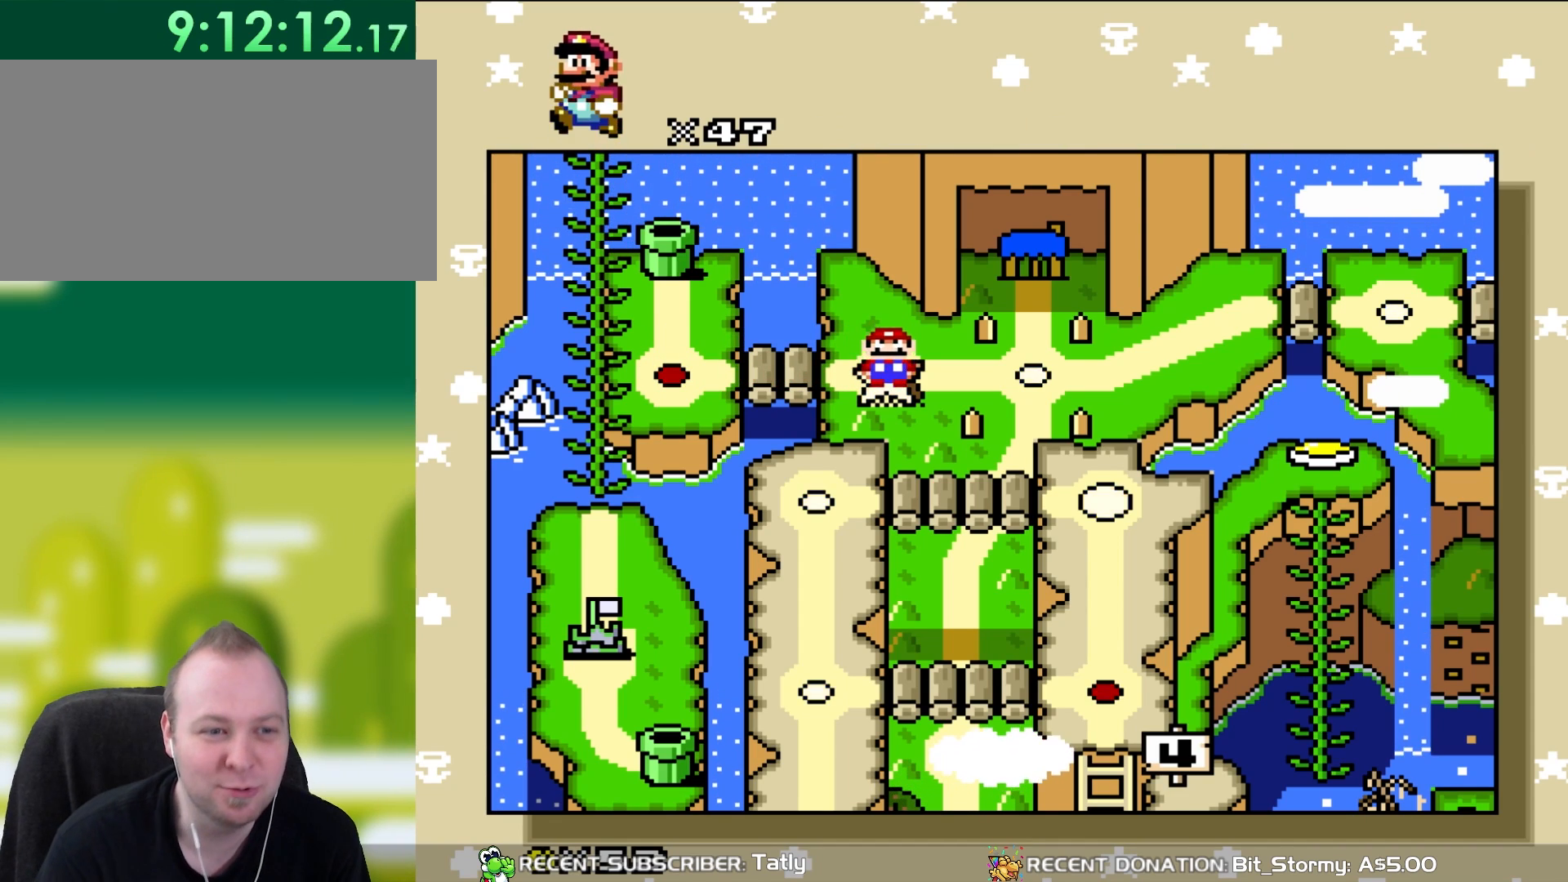
Gameplay with a controller (Nintendo layout); each line is a JSON object with the inputs held at the frame after it. "events" lists button and stick changes between this image and that frame as [ms after this image, input, new state], when the widget could be followed in between. Not read: L3 R1 R3.
{"buttons": [], "events": [[83, "SELECT", "down"], [267, "SELECT", "up"]]}
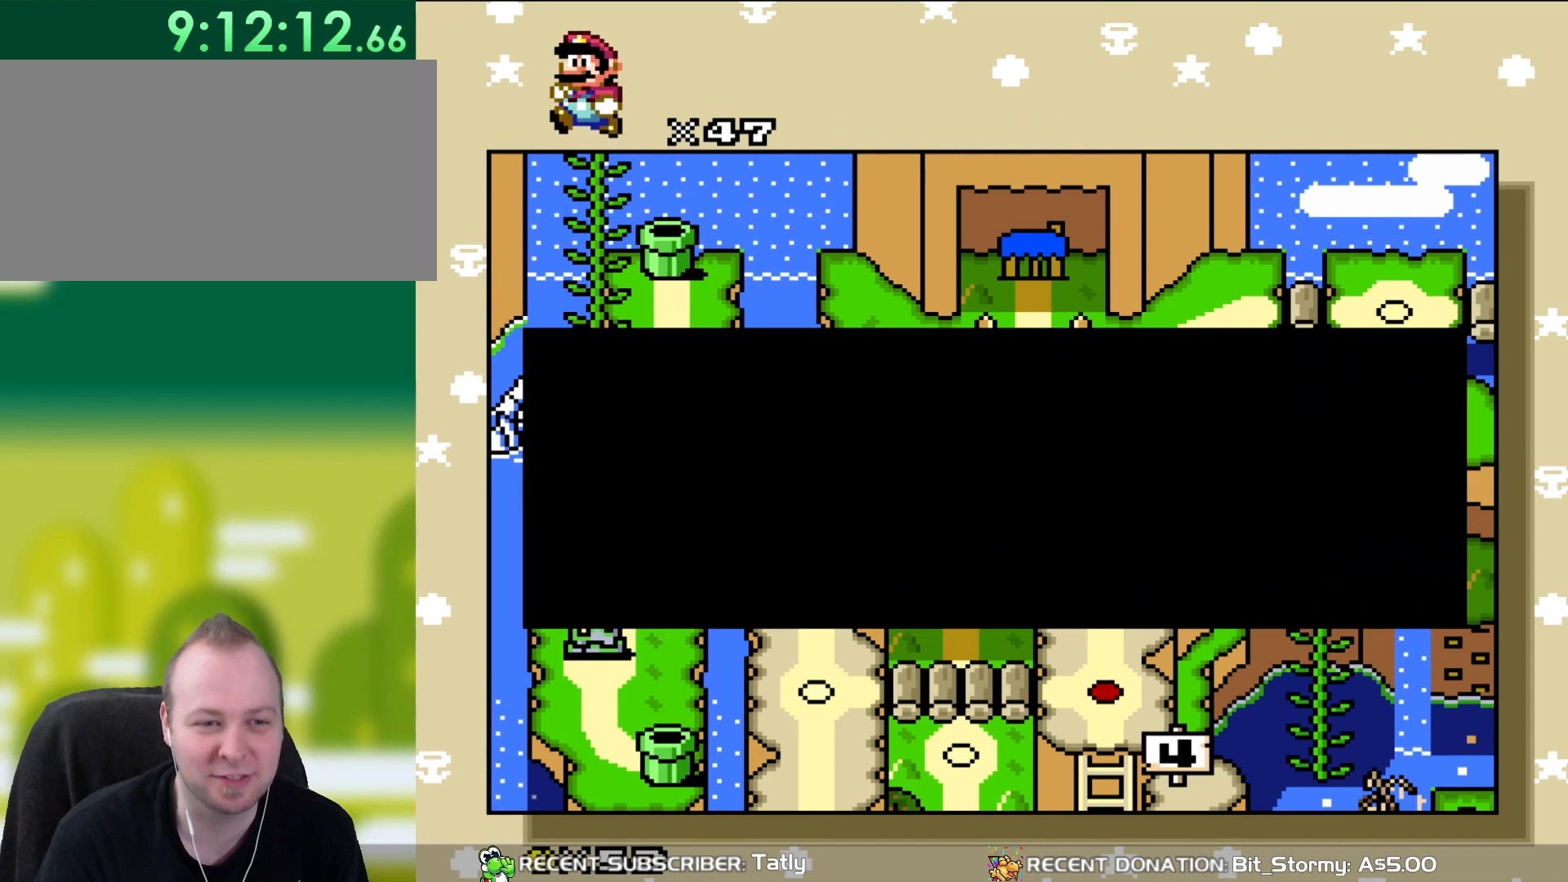
{"buttons": [], "events": [[200, "A", "down"], [317, "A", "up"]]}
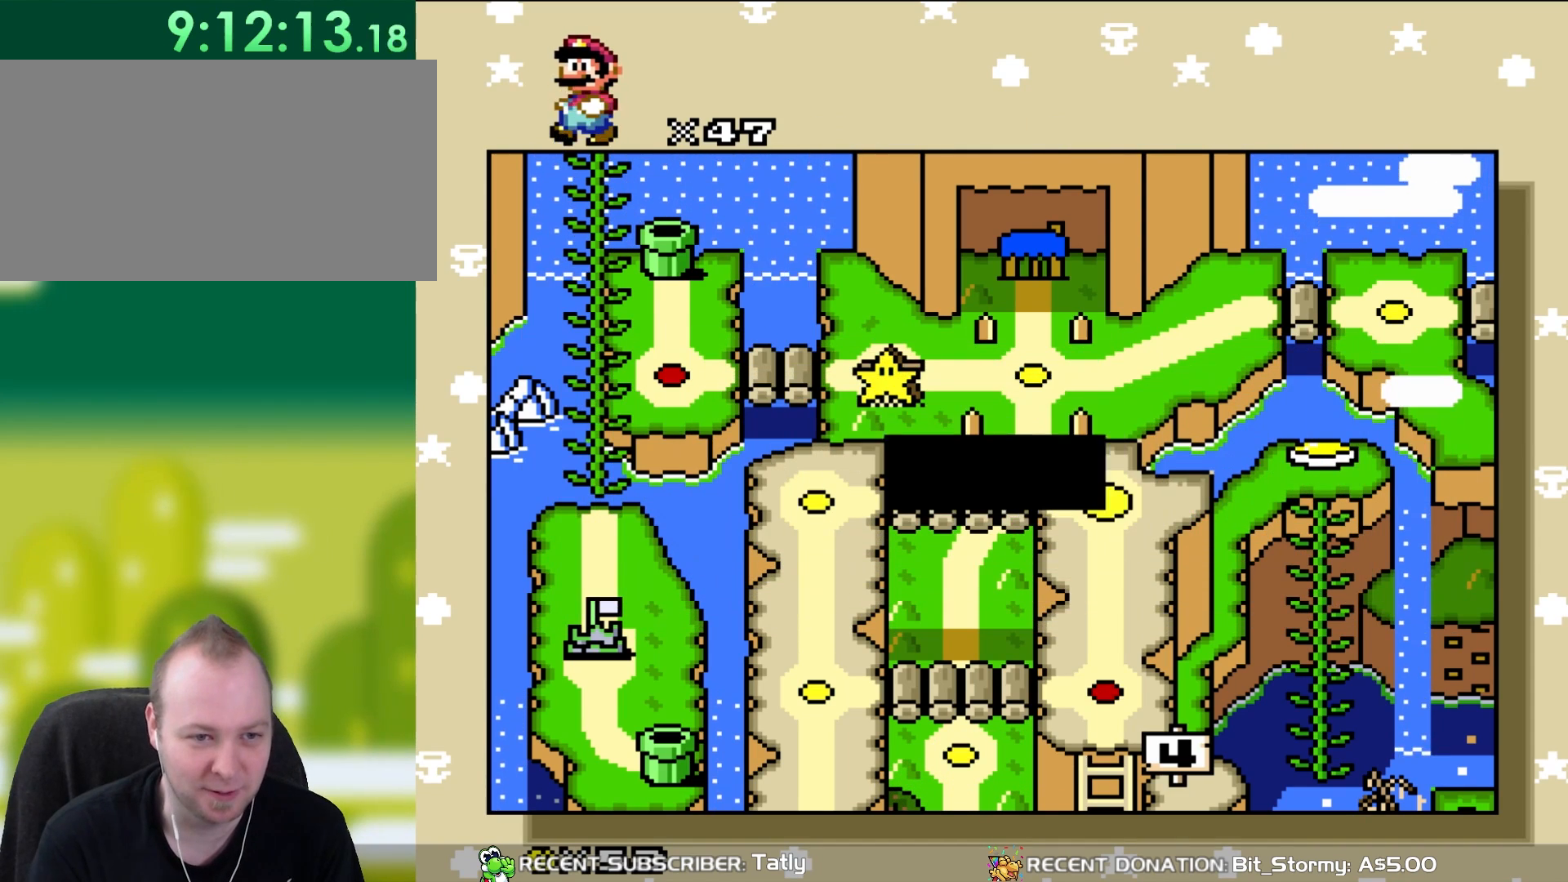
{"buttons": [], "events": [[250, "A", "down"], [383, "A", "up"]]}
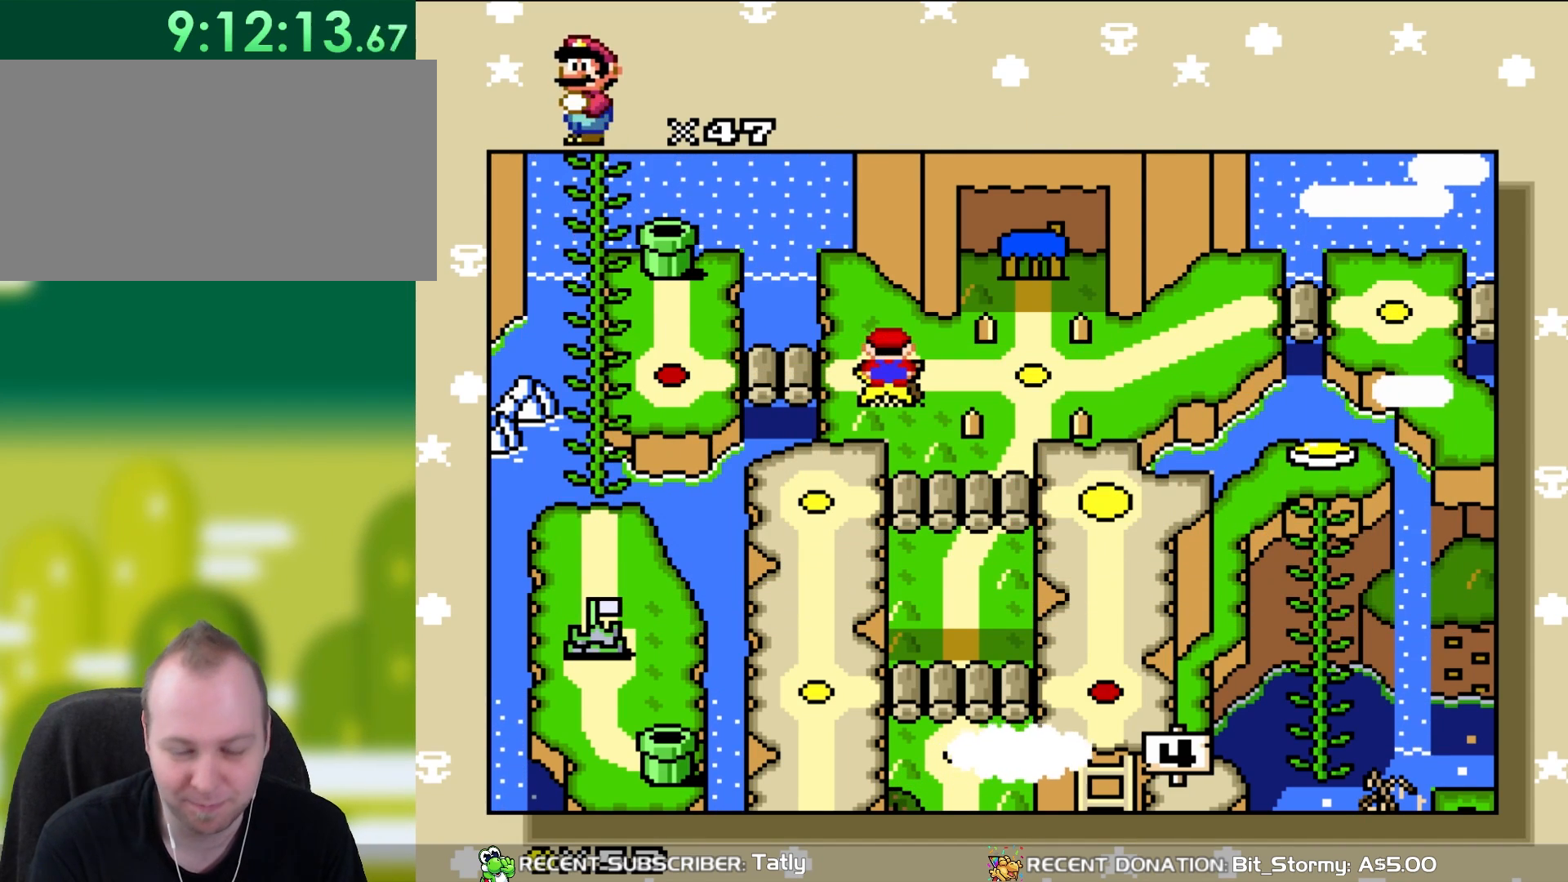
{"buttons": [], "events": []}
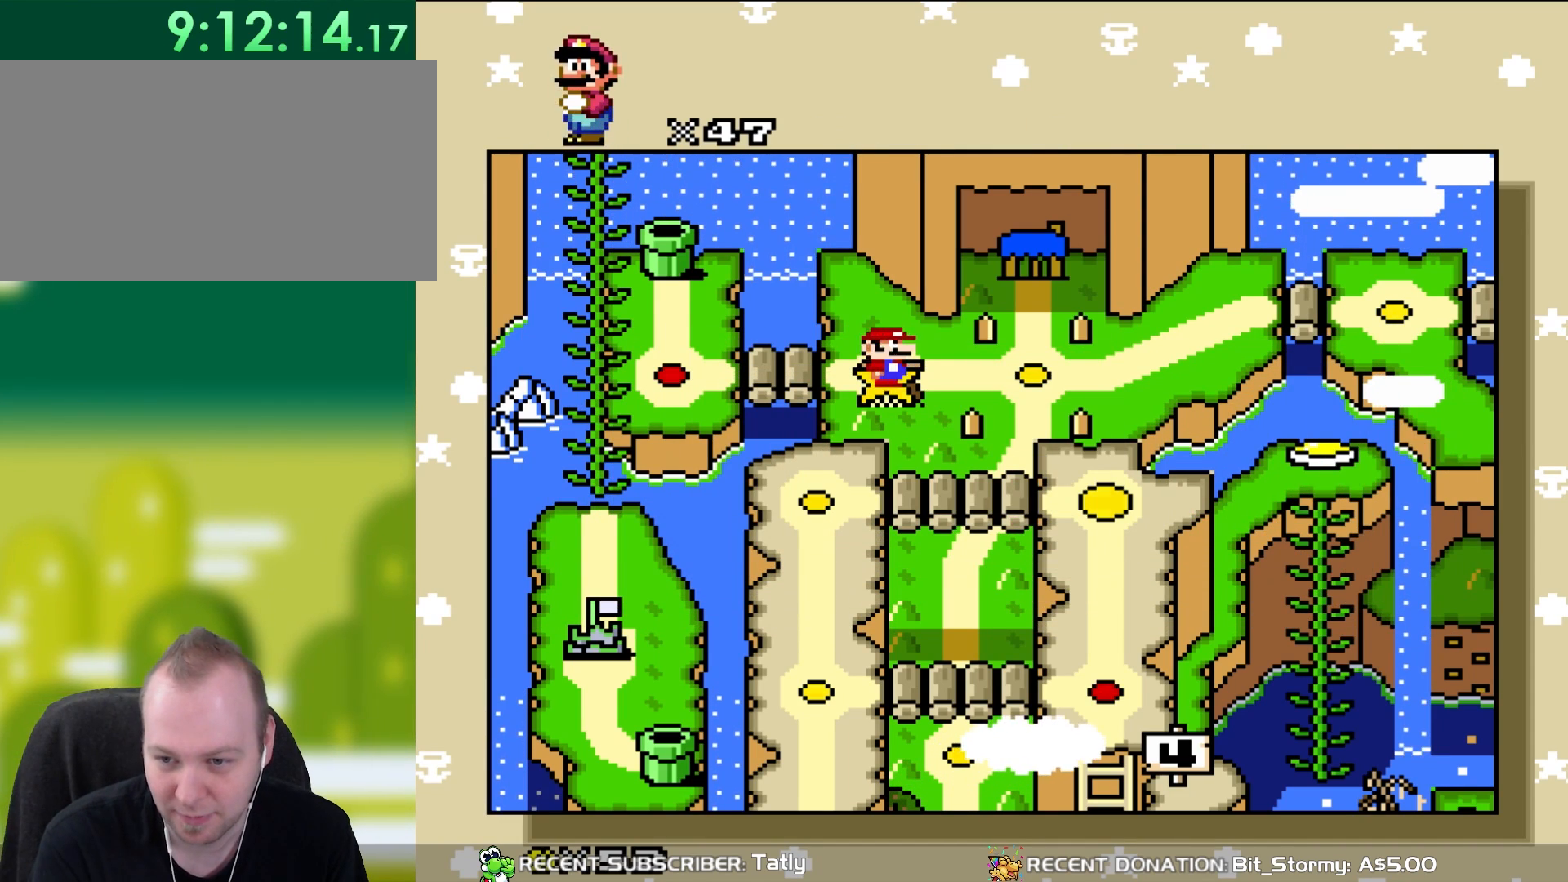
{"buttons": [], "events": []}
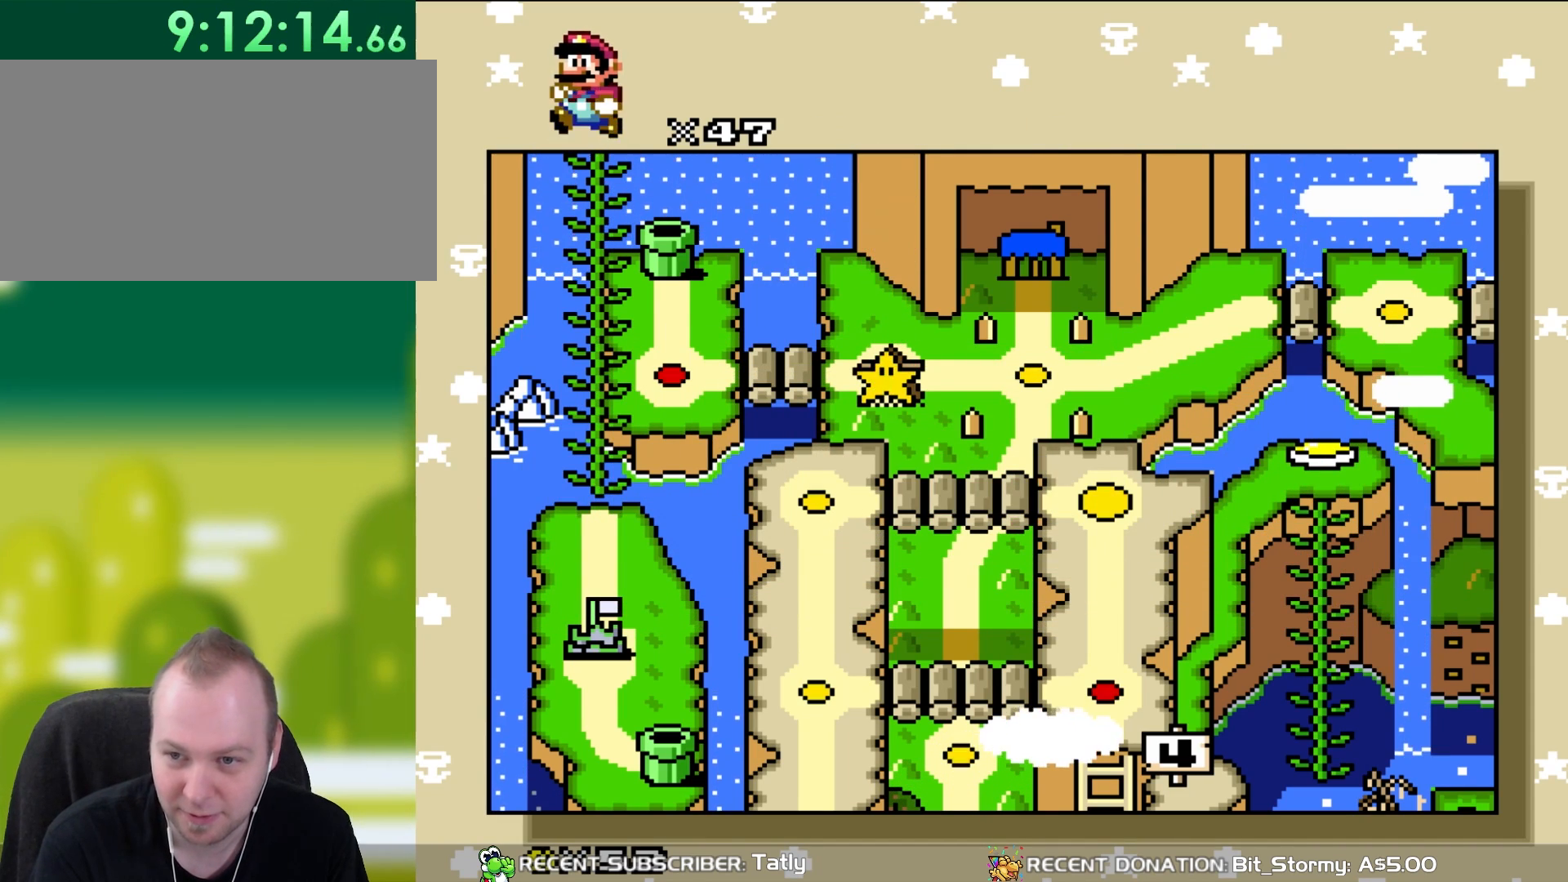
{"buttons": [], "events": []}
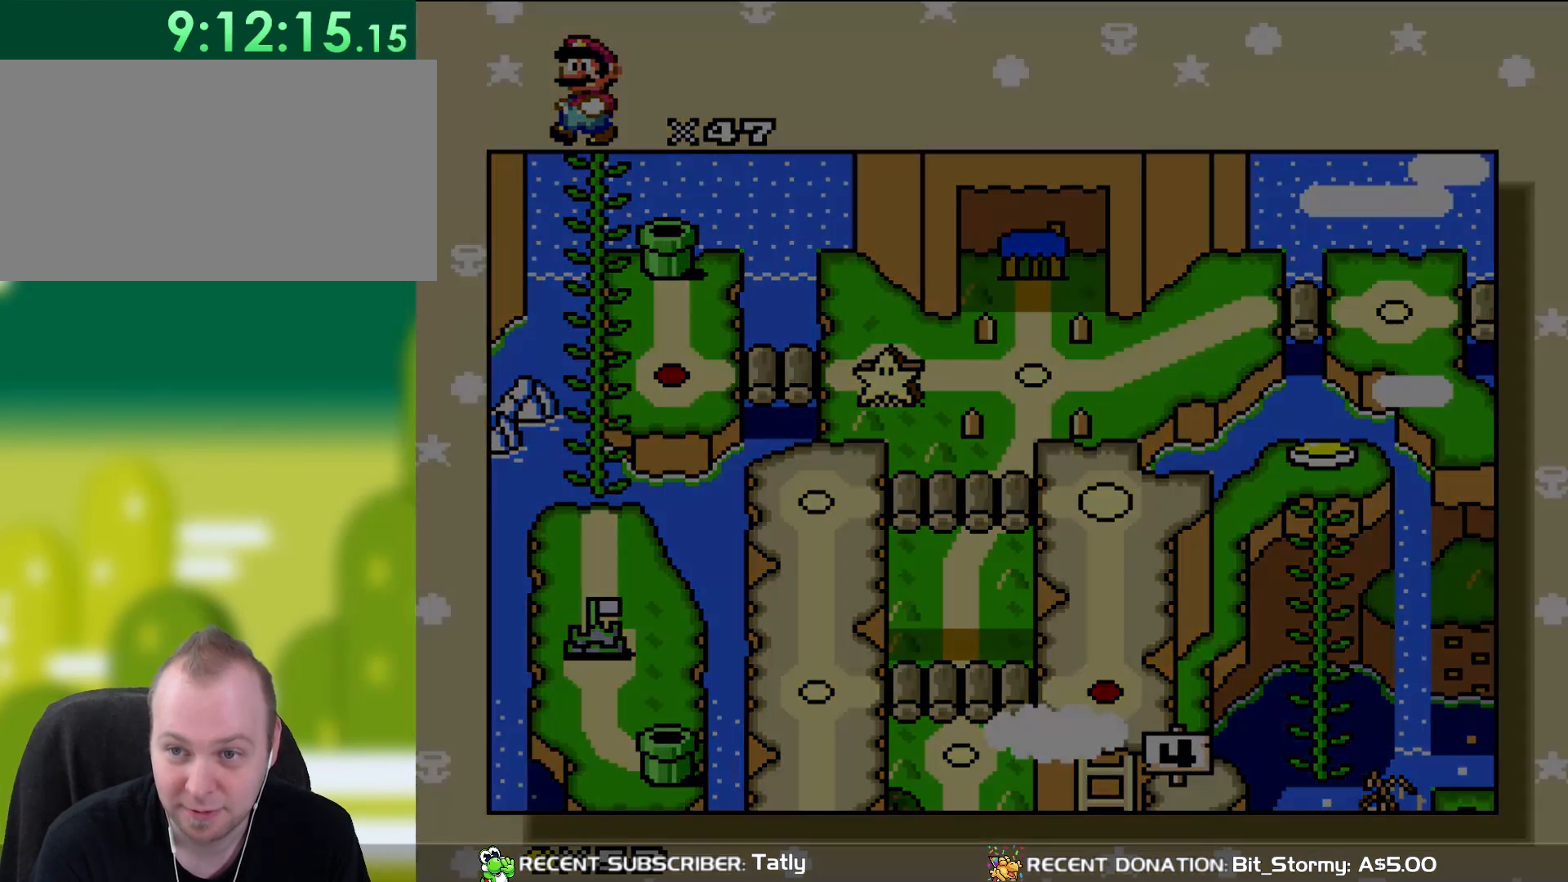
{"buttons": [], "events": []}
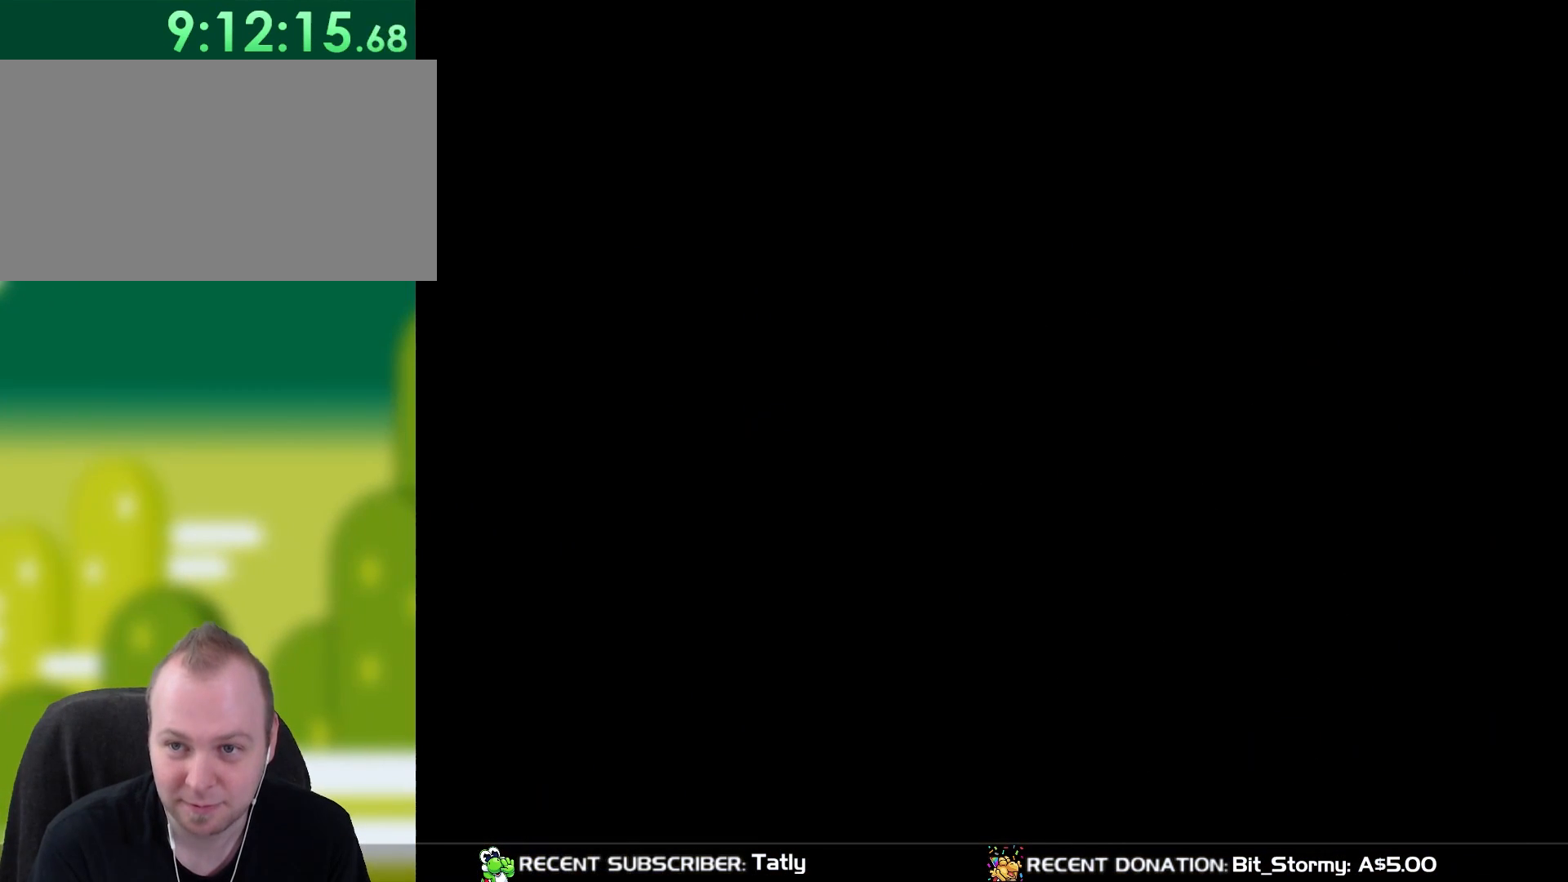
{"buttons": [], "events": []}
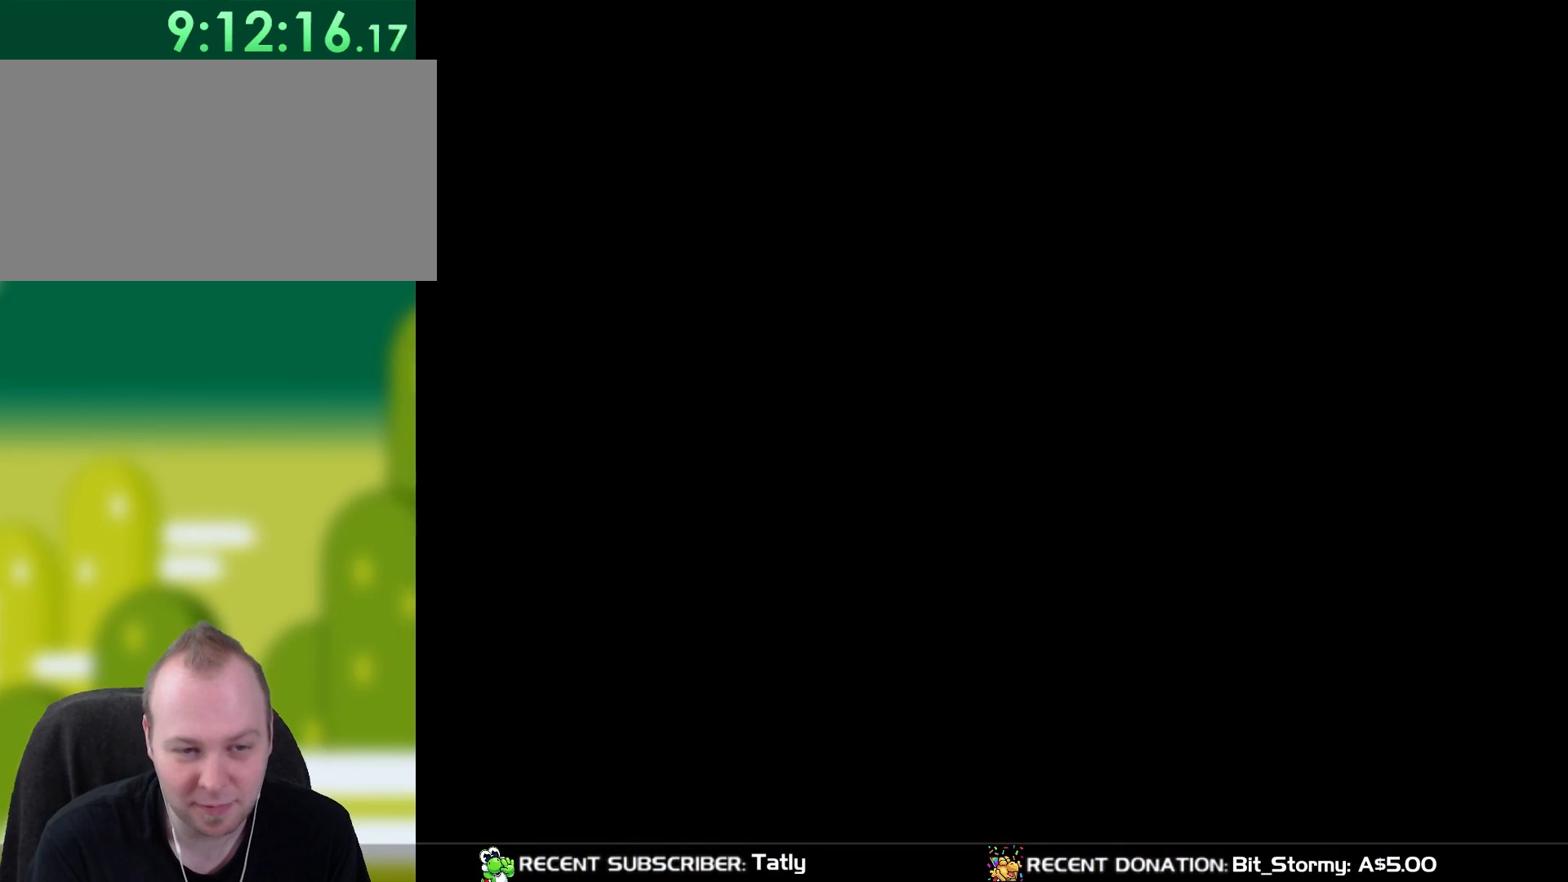
{"buttons": [], "events": []}
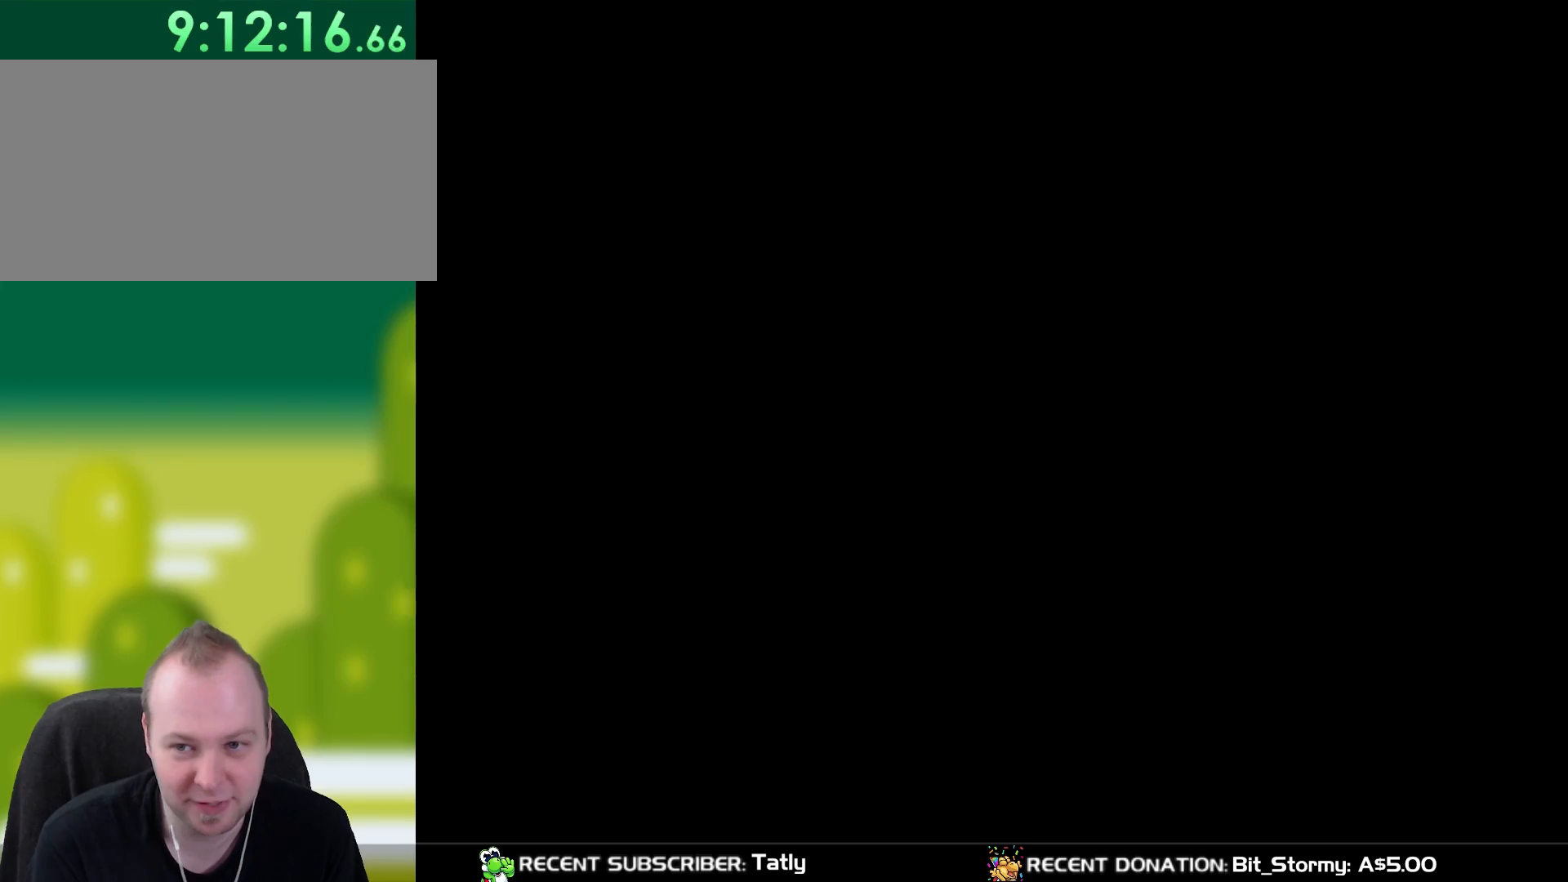
{"buttons": [], "events": []}
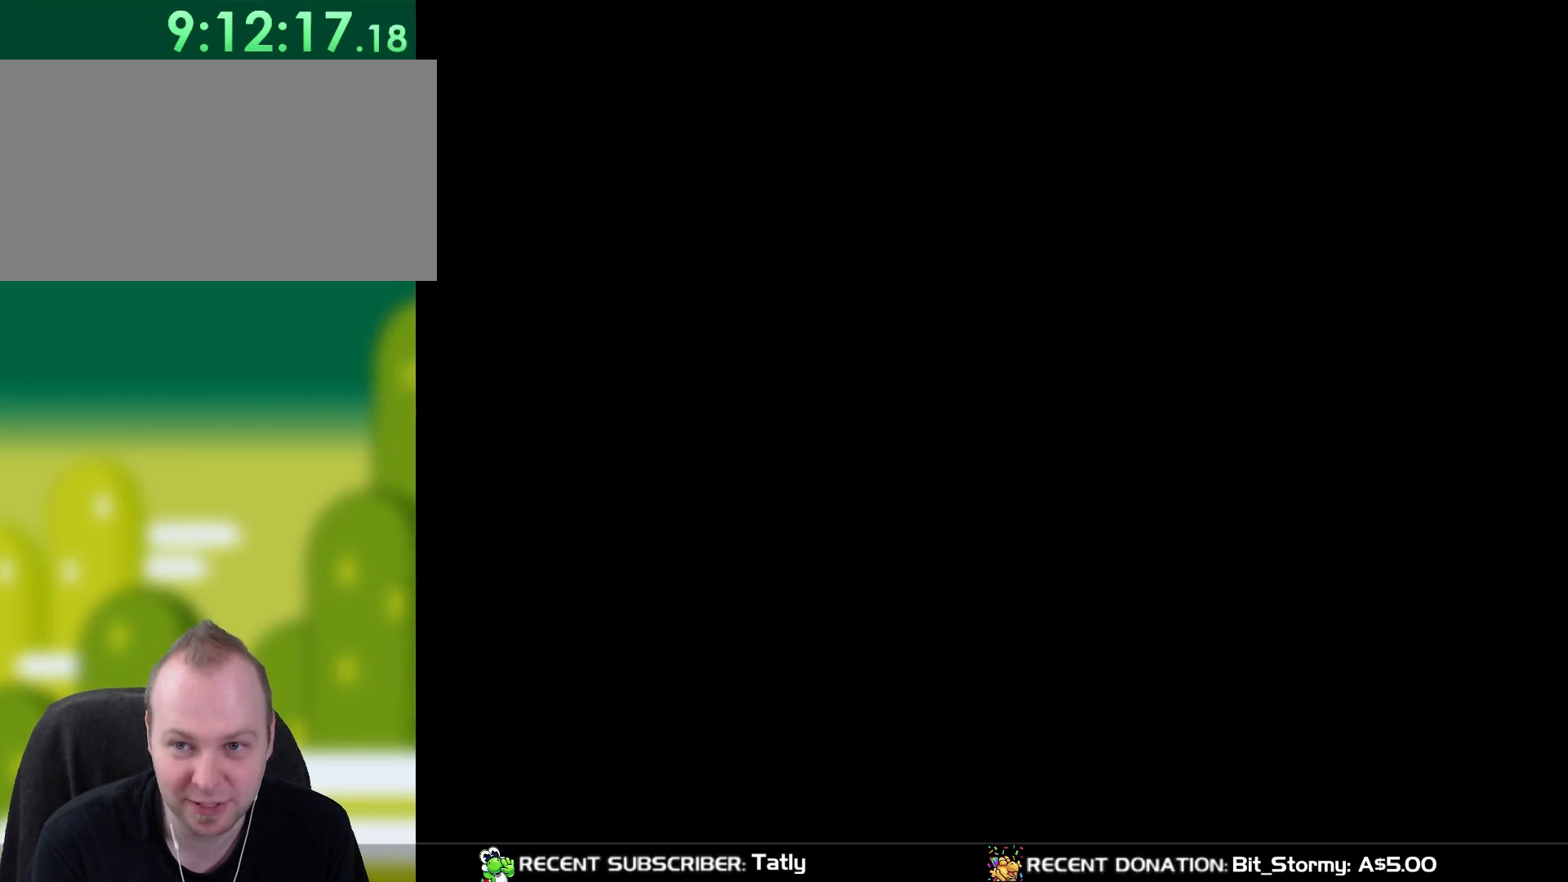
{"buttons": [], "events": []}
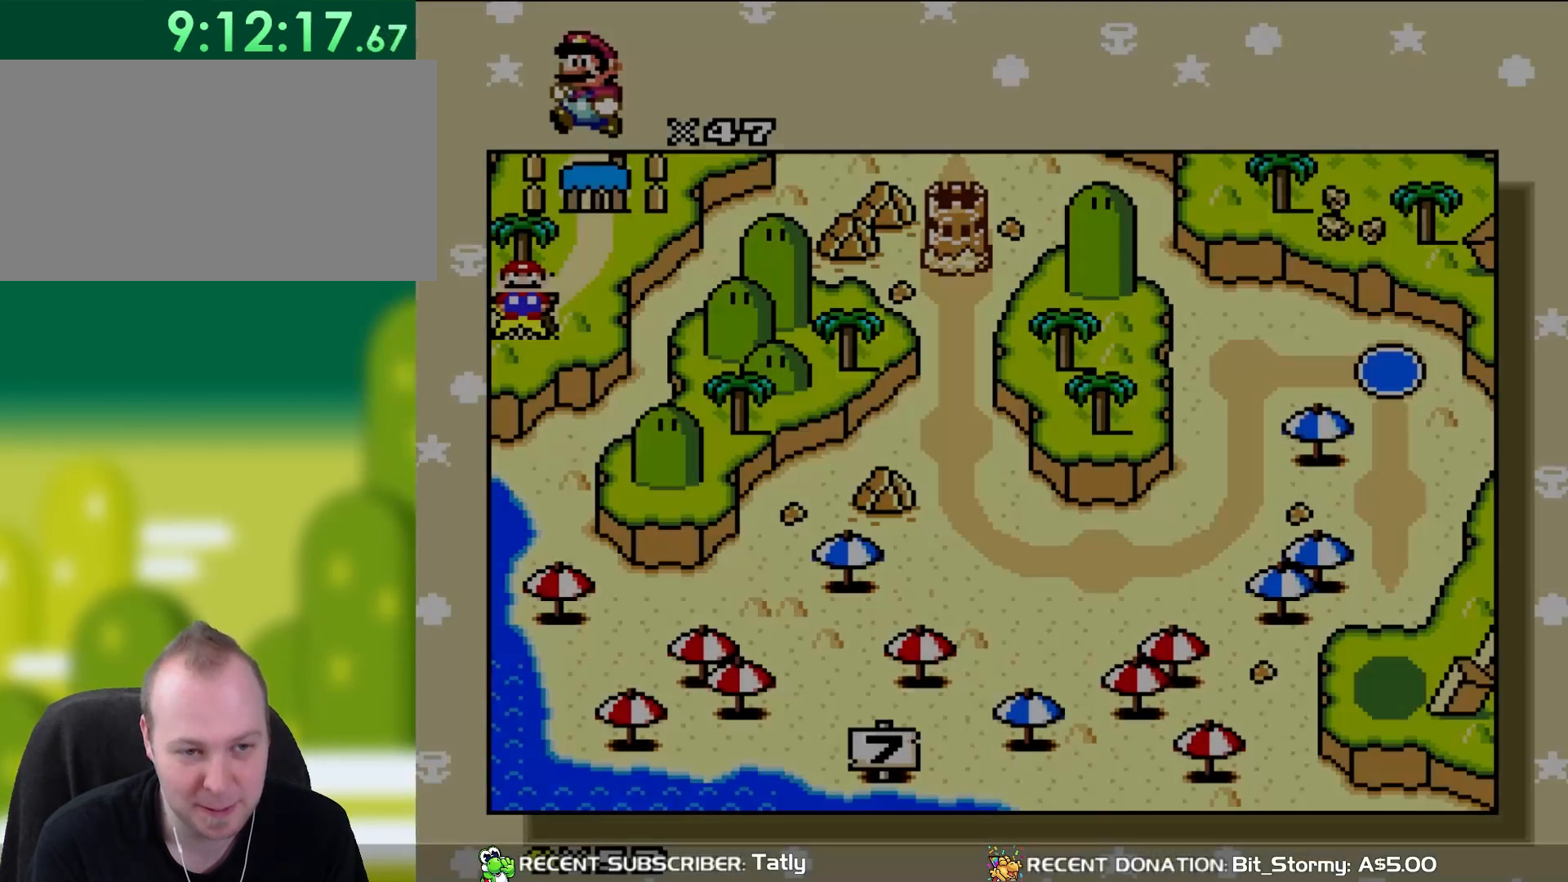
{"buttons": [], "events": []}
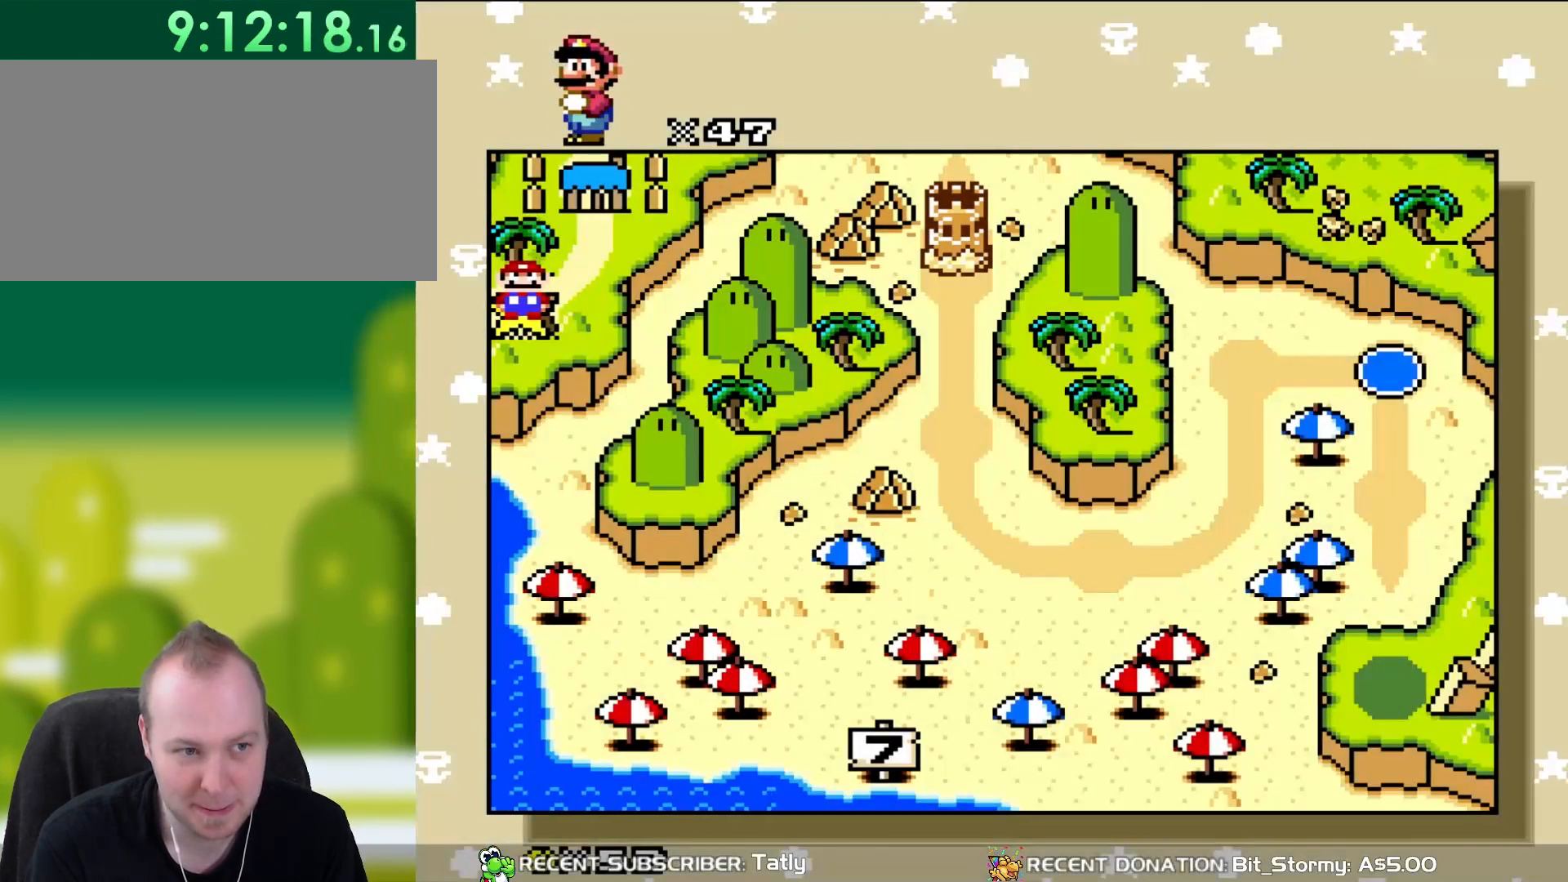
{"buttons": [], "events": []}
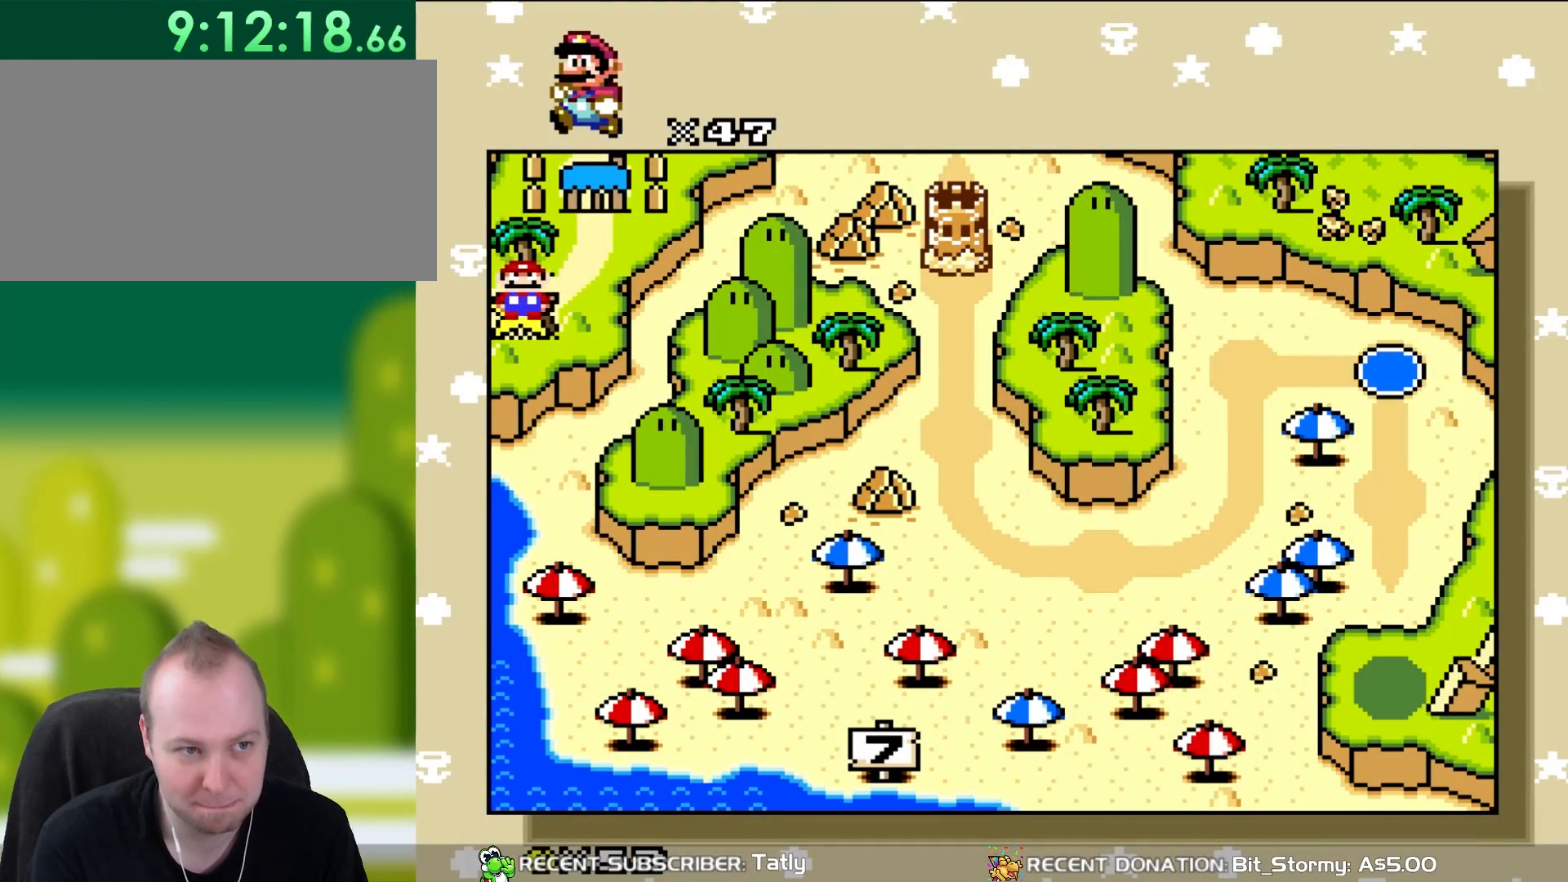
{"buttons": [], "events": [[217, "DPAD_RIGHT", "down"], [383, "DPAD_RIGHT", "up"]]}
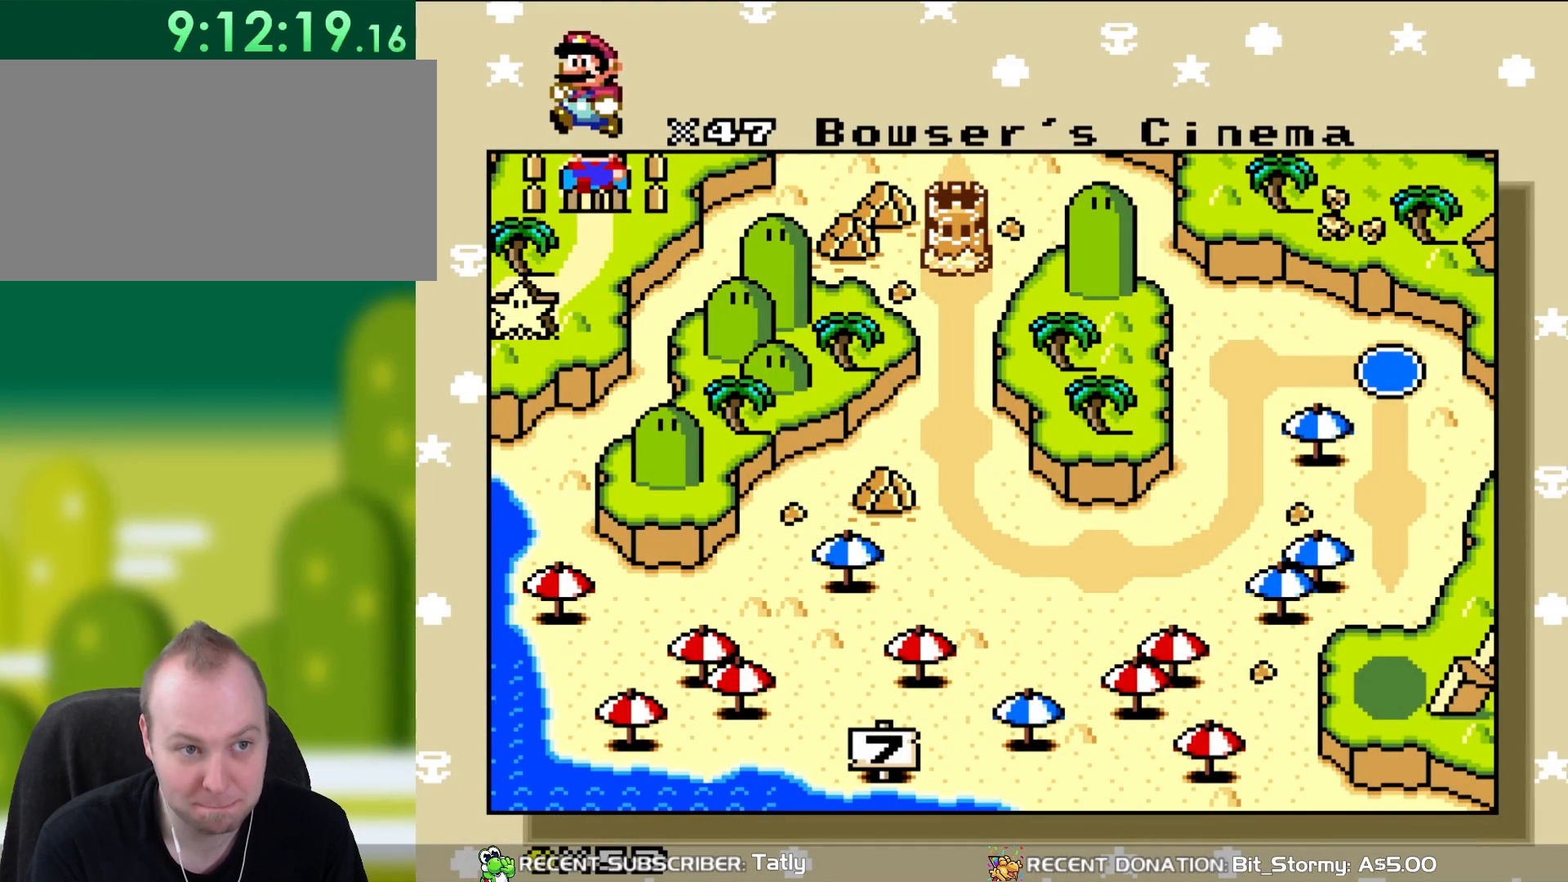
{"buttons": [], "events": []}
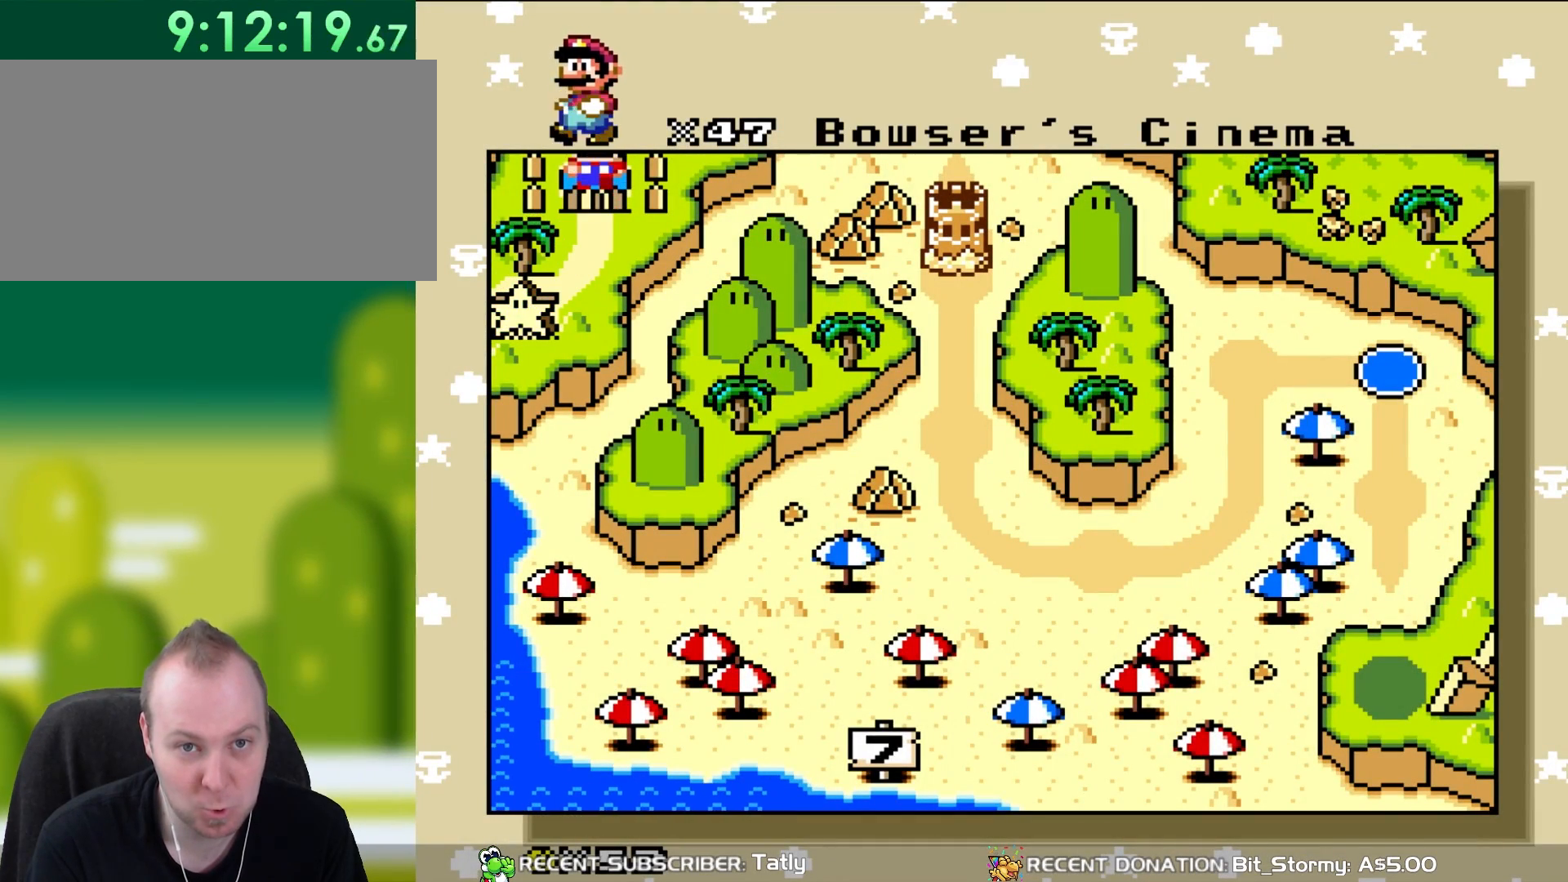
{"buttons": [], "events": []}
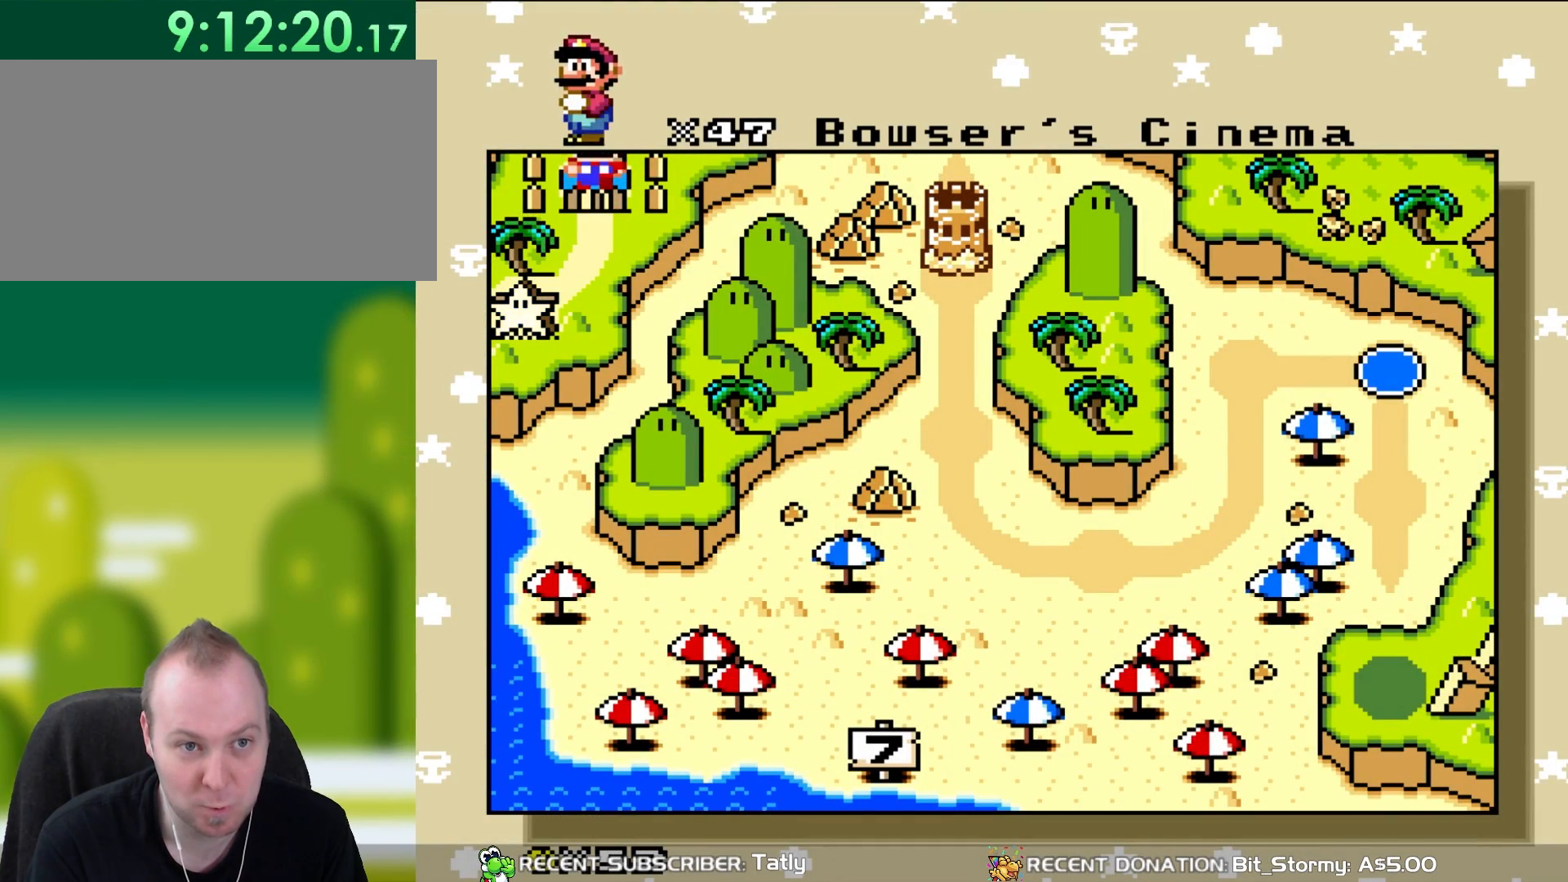
{"buttons": [], "events": []}
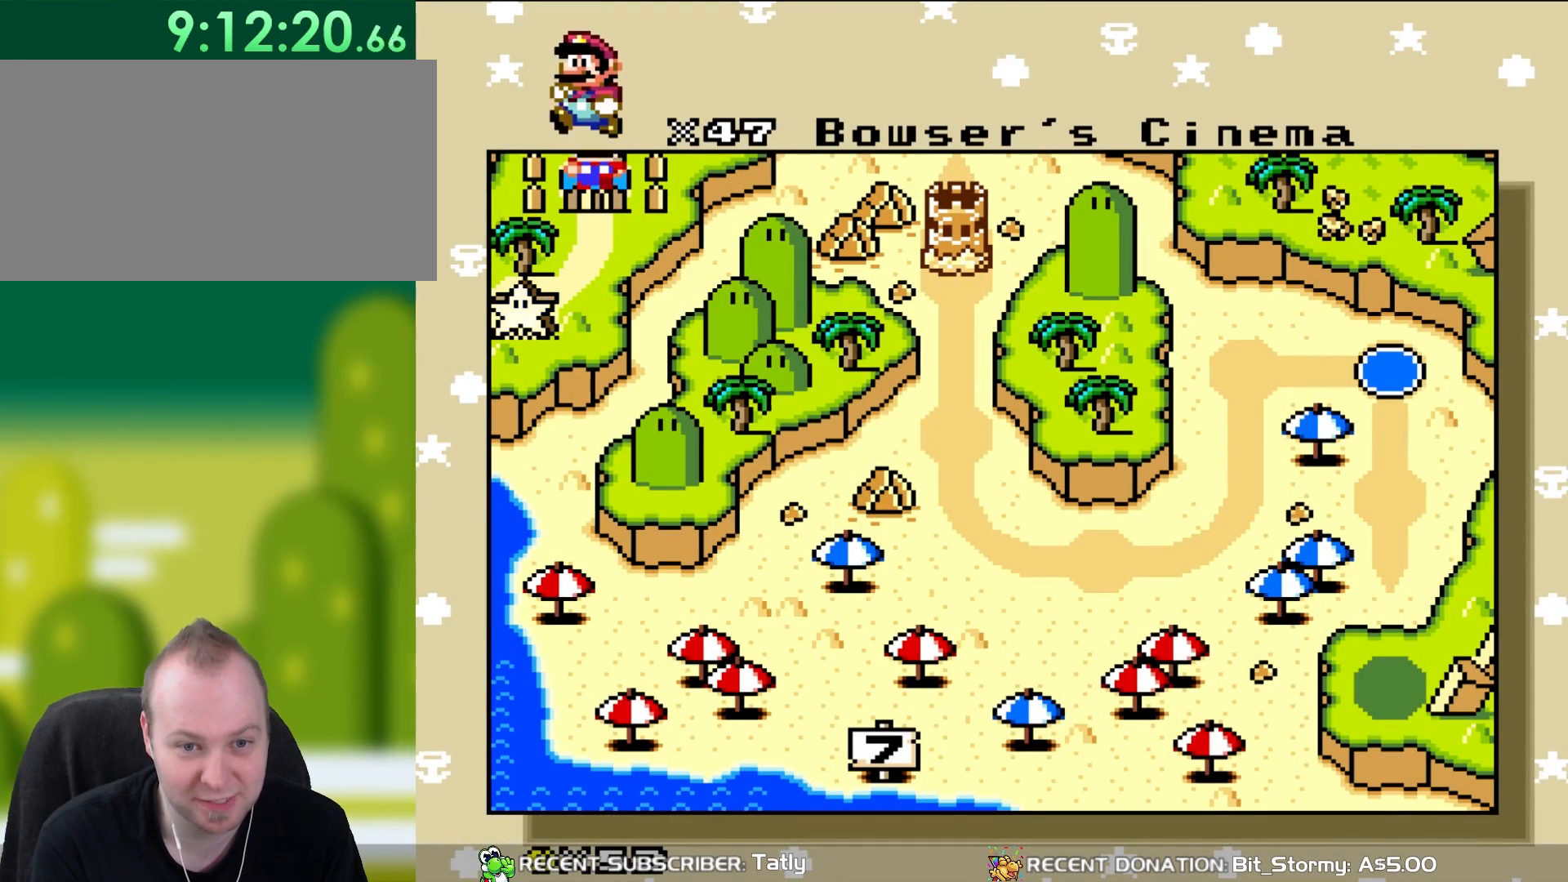
{"buttons": [], "events": []}
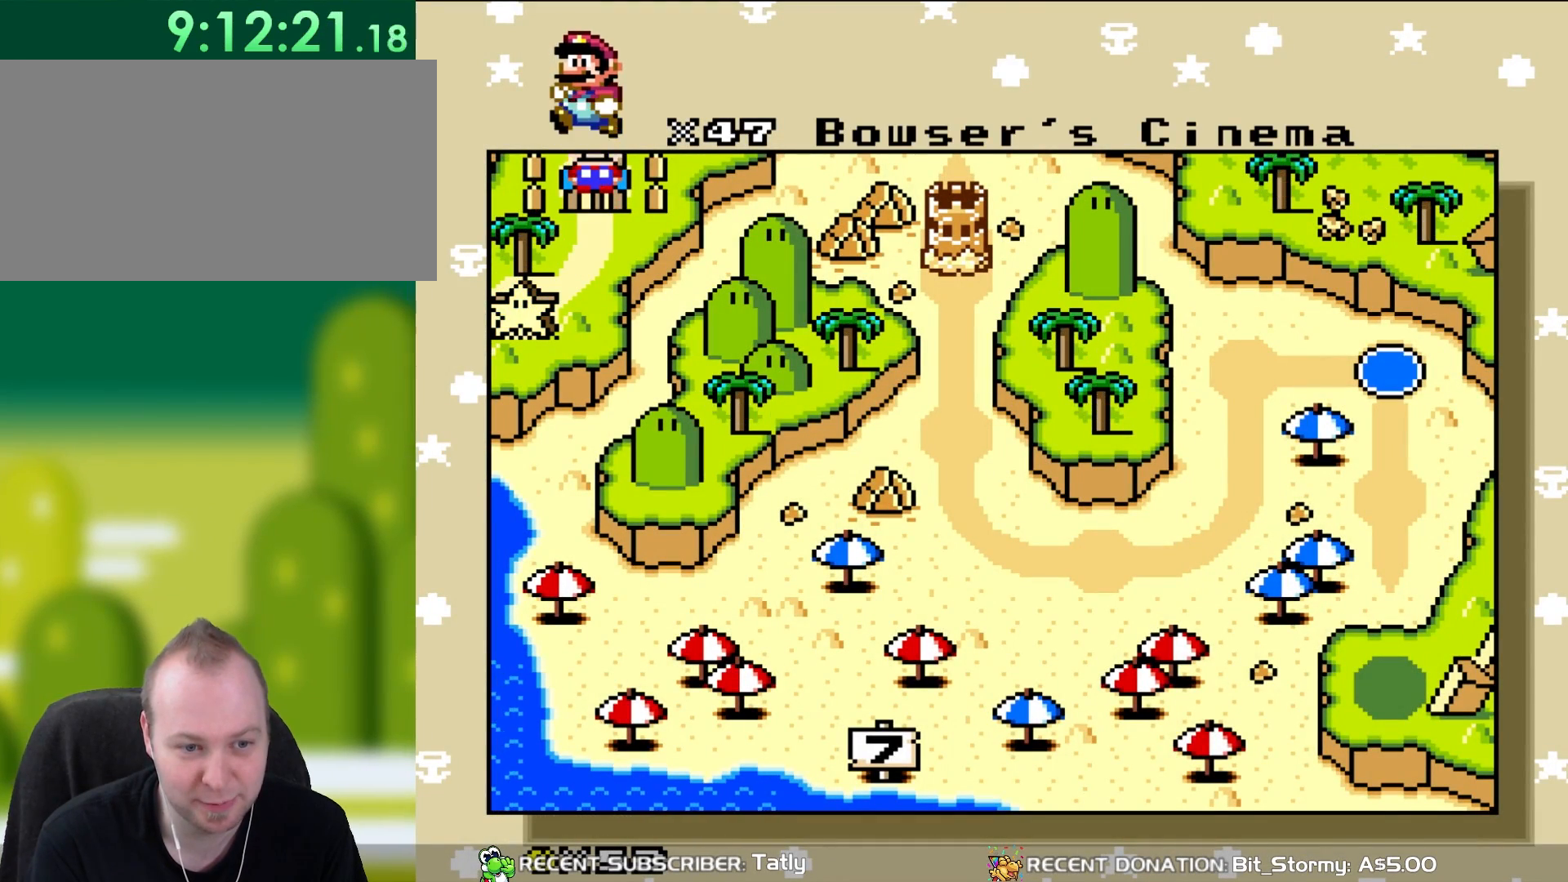
{"buttons": [], "events": []}
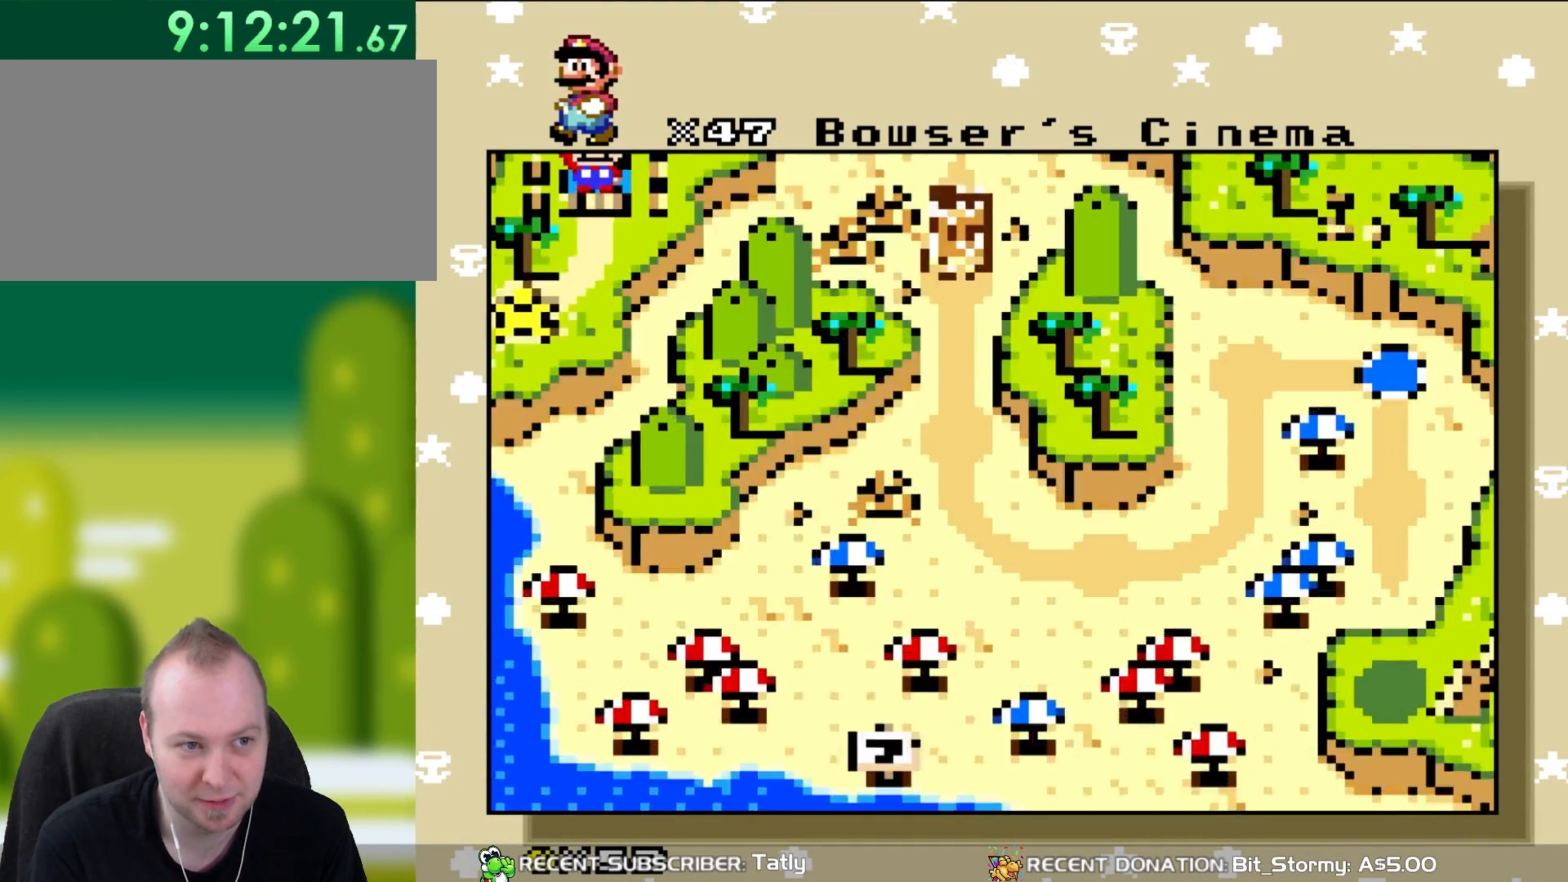
{"buttons": [], "events": [[50, "A", "down"], [267, "A", "up"]]}
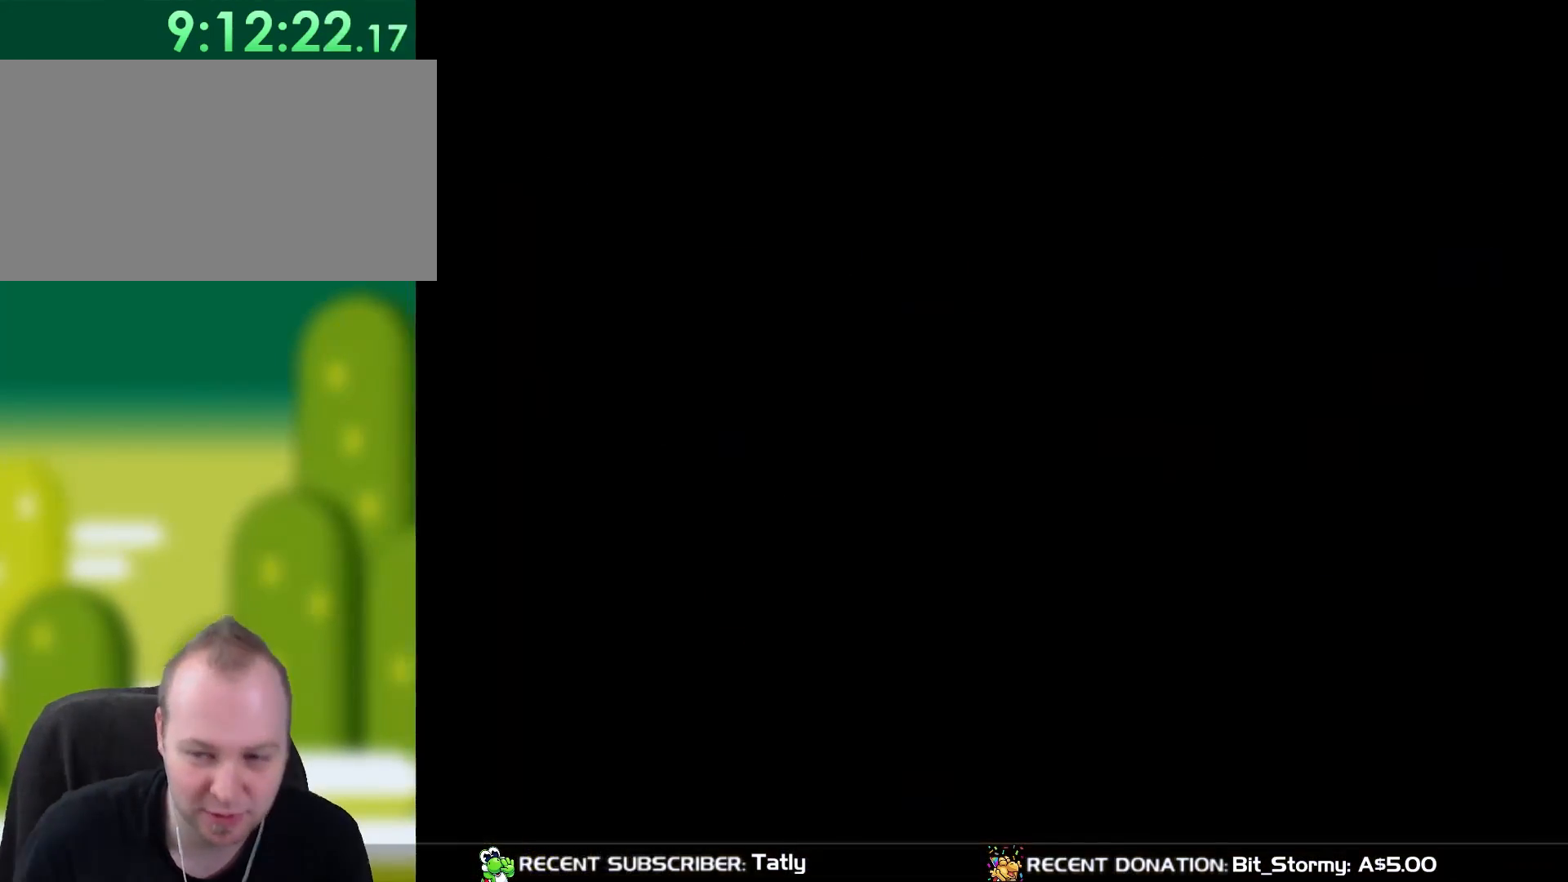
{"buttons": [], "events": []}
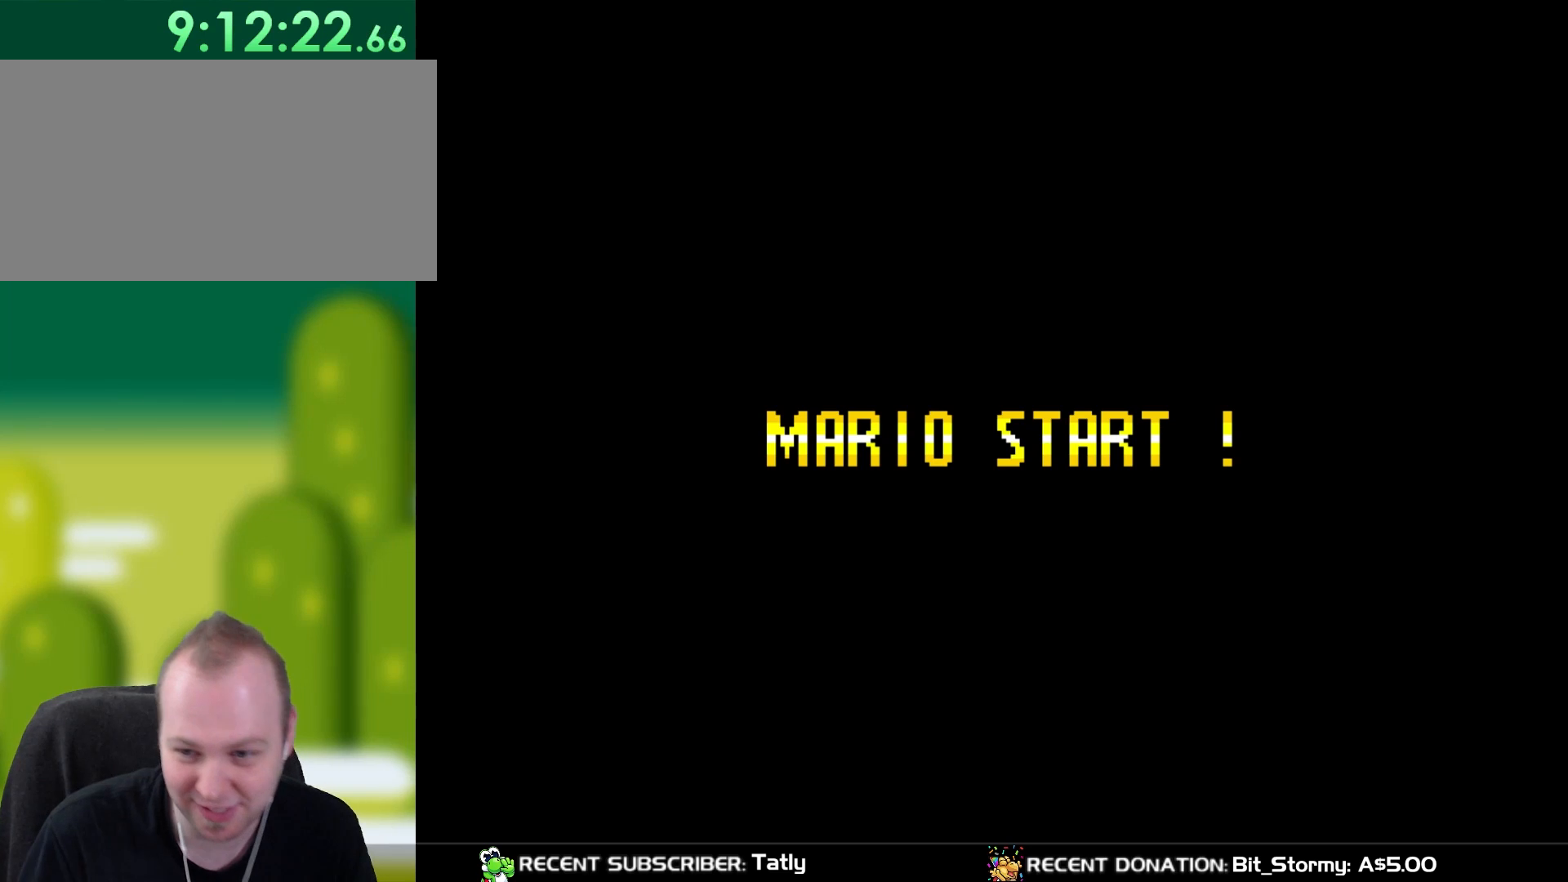
{"buttons": [], "events": []}
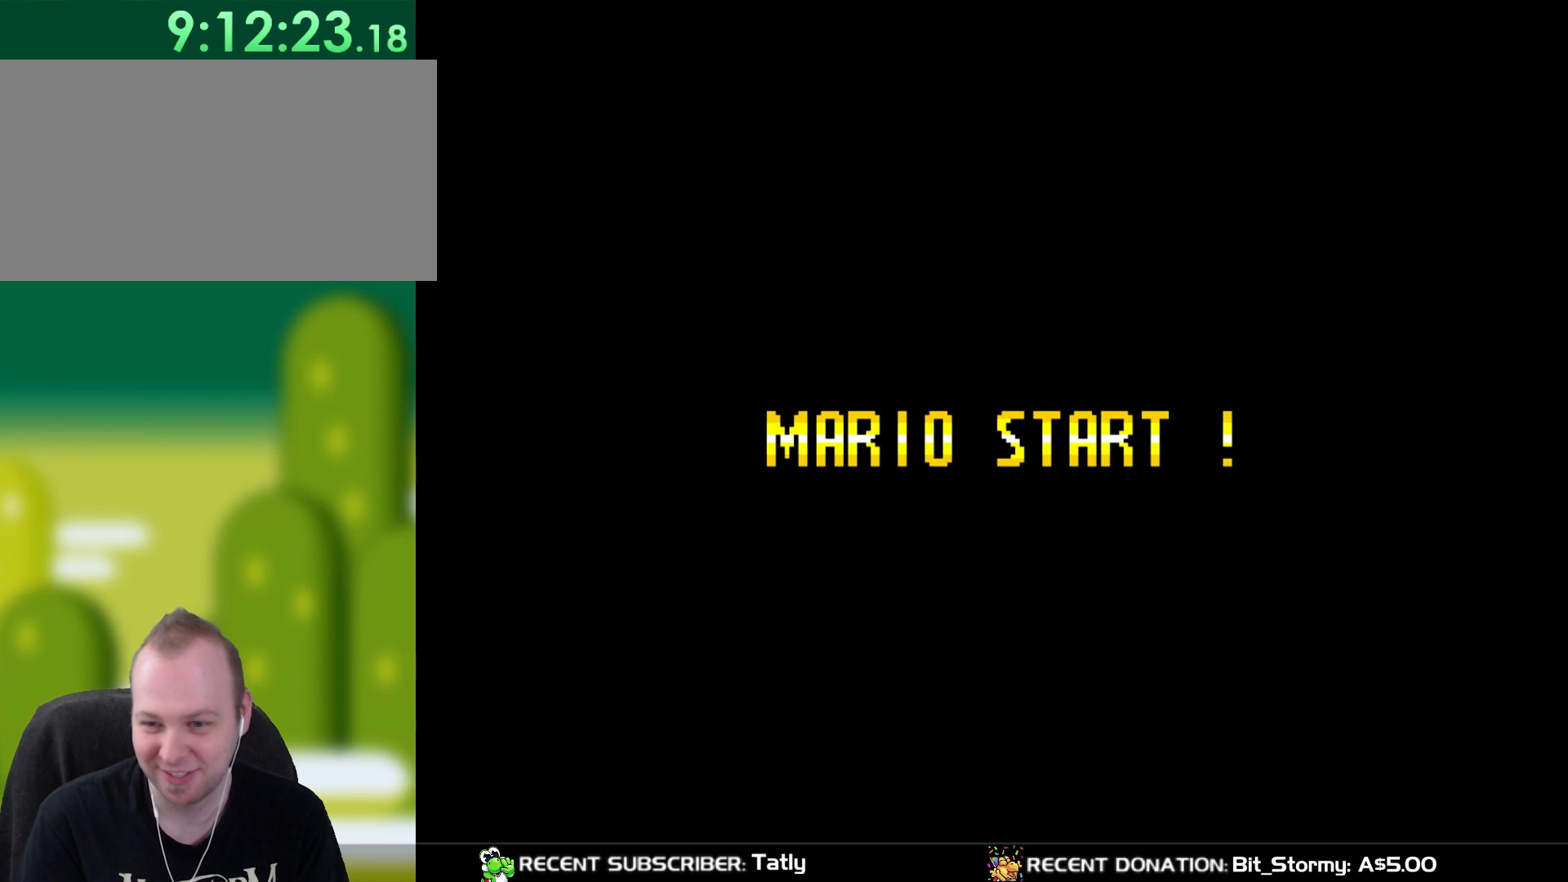
{"buttons": ["Y"], "events": [[350, "Y", "down"]]}
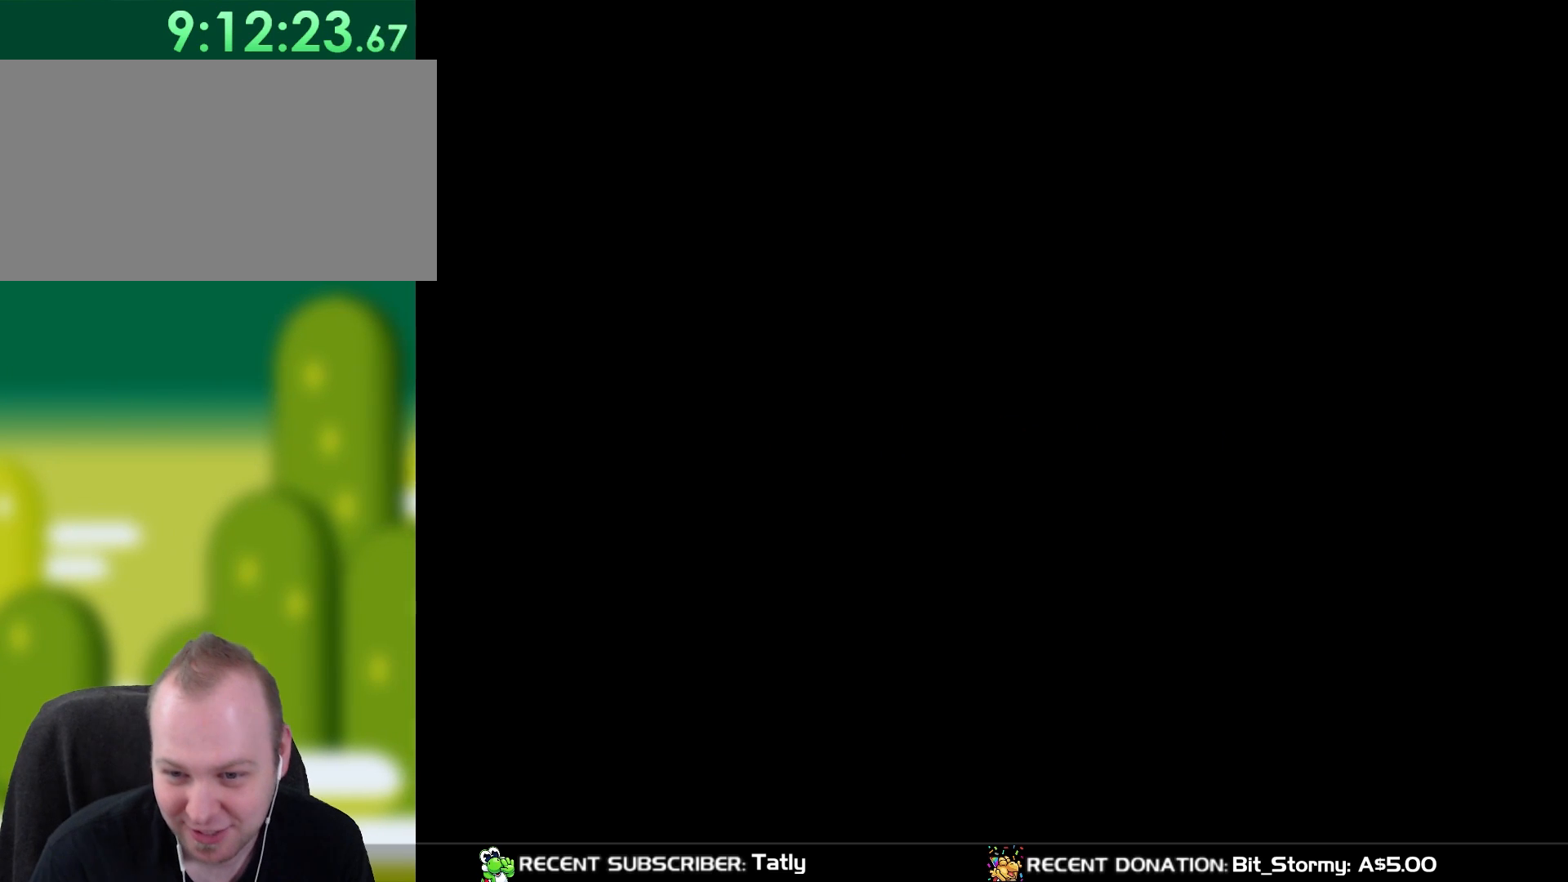
{"buttons": ["Y"], "events": []}
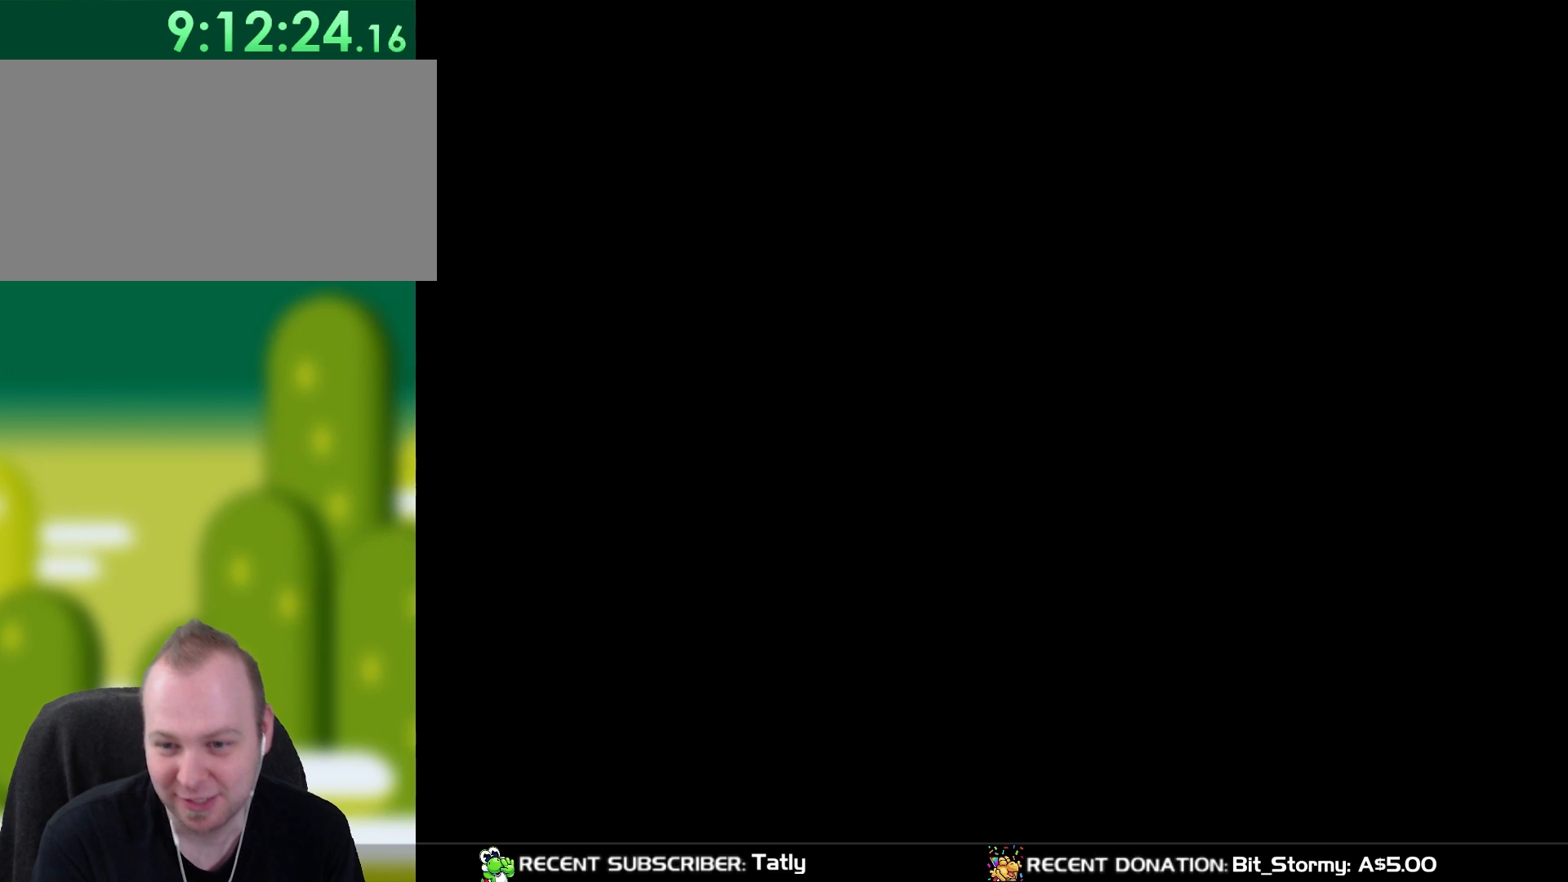
{"buttons": ["Y"], "events": []}
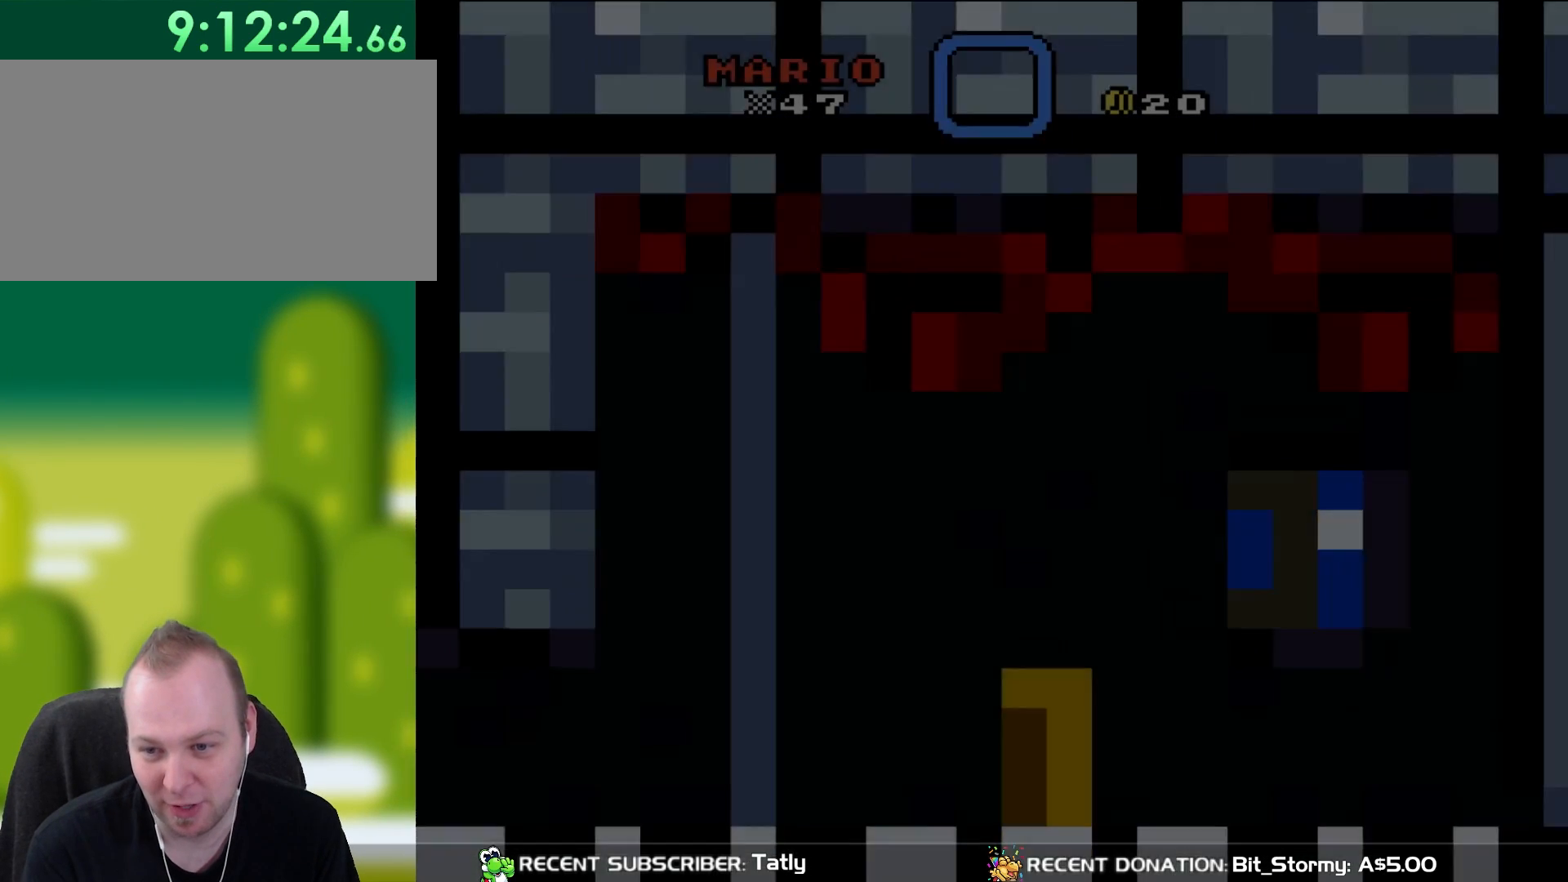
{"buttons": ["Y"], "events": []}
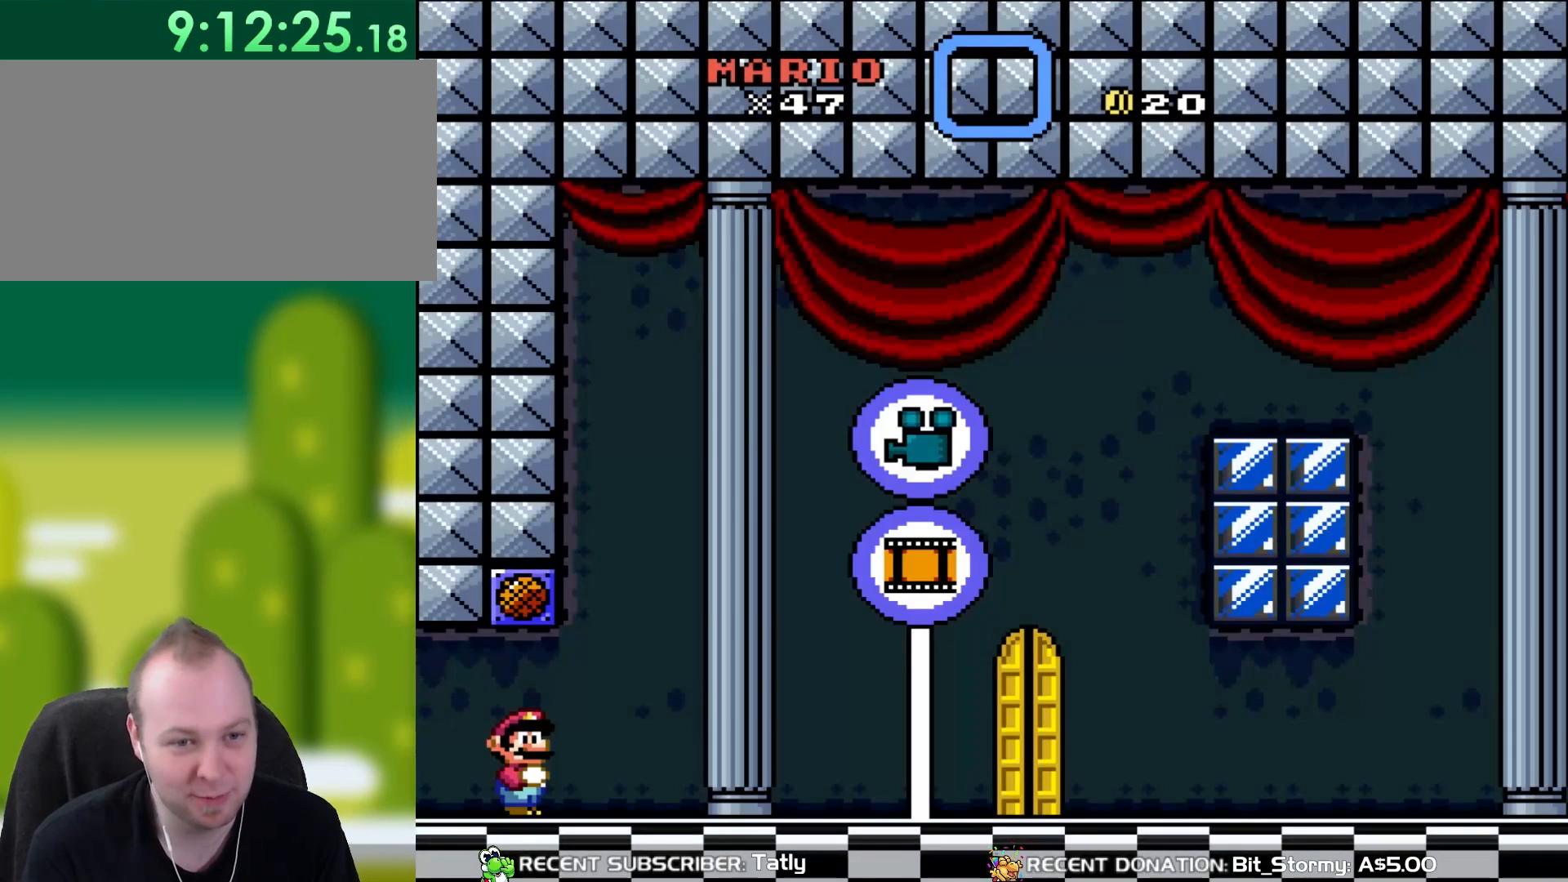
{"buttons": ["Y", "DPAD_RIGHT"], "events": [[283, "DPAD_RIGHT", "down"]]}
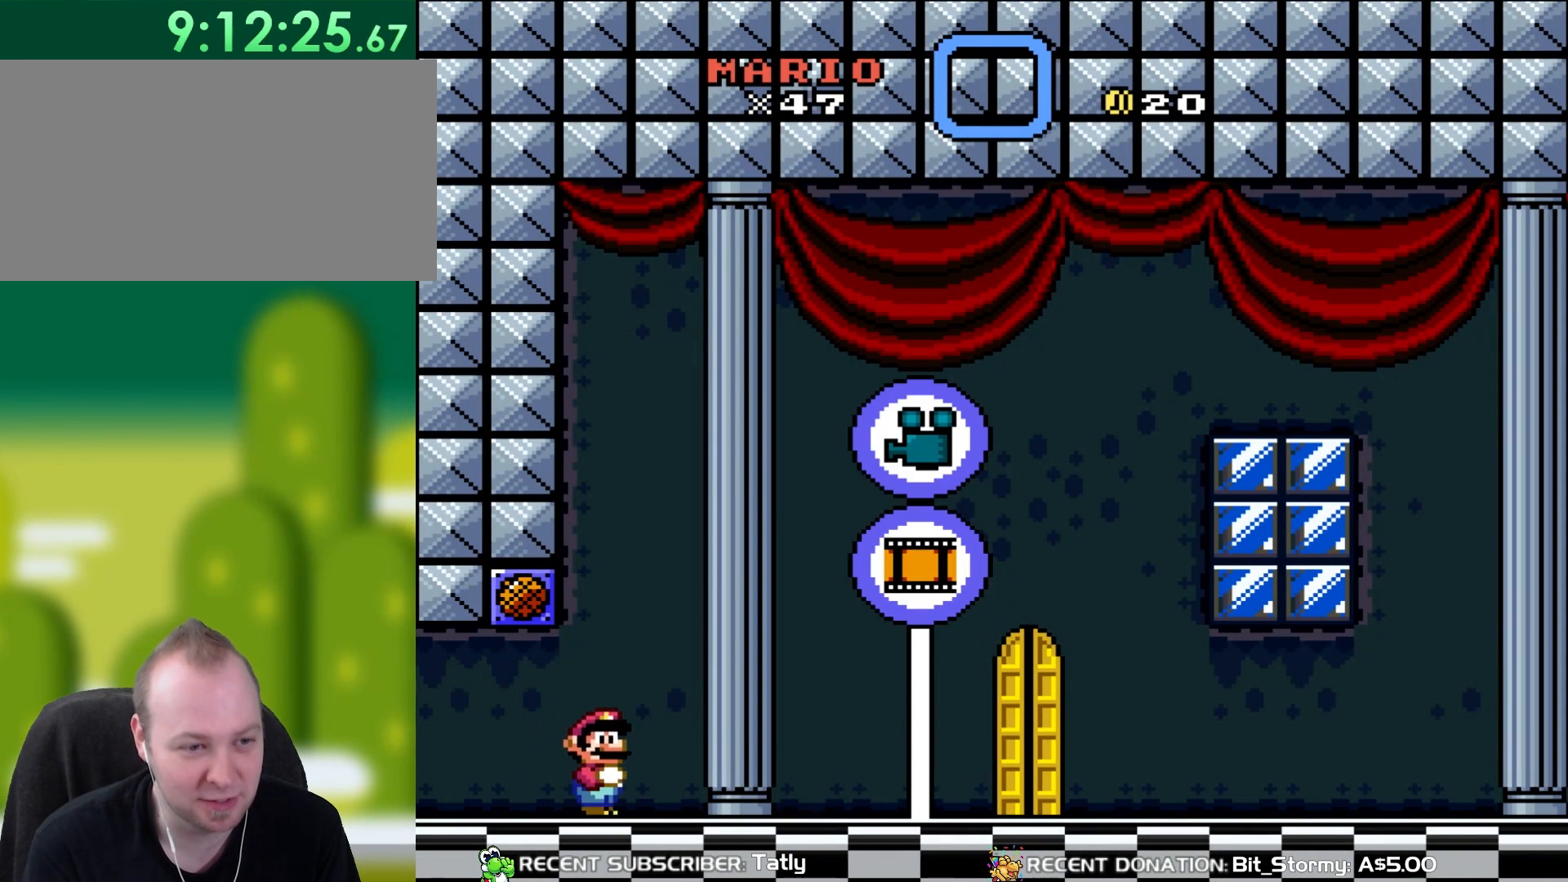
{"buttons": ["Y", "DPAD_LEFT"], "events": [[367, "DPAD_RIGHT", "up"], [367, "DPAD_UP", "down"], [400, "DPAD_LEFT", "down"], [400, "DPAD_UP", "up"]]}
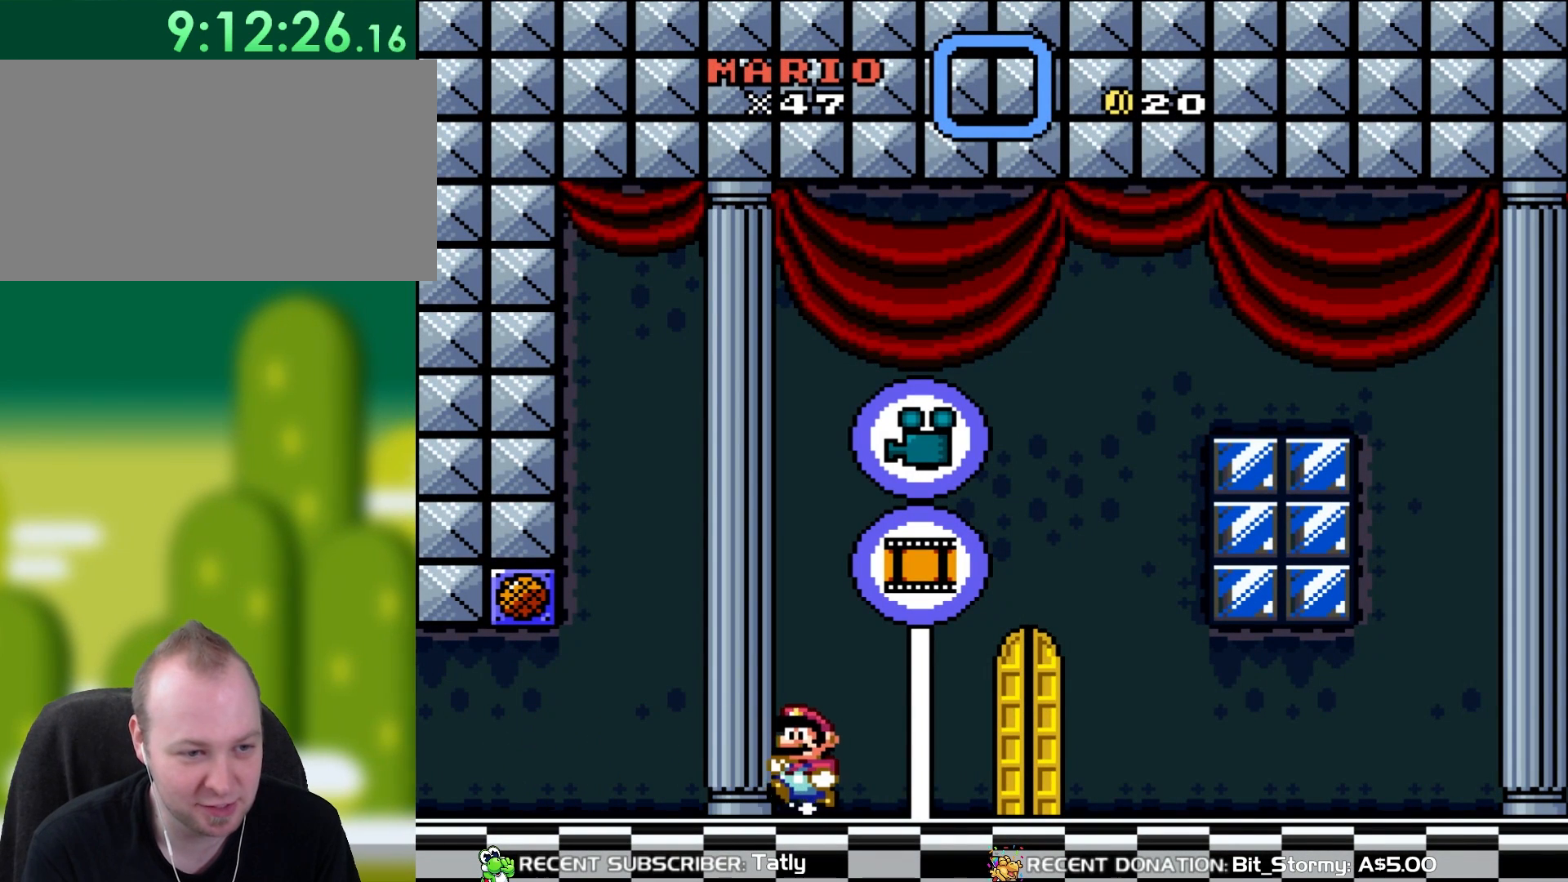
{"buttons": ["Y", "DPAD_UP", "DPAD_LEFT"], "events": [[500, "DPAD_UP", "down"]]}
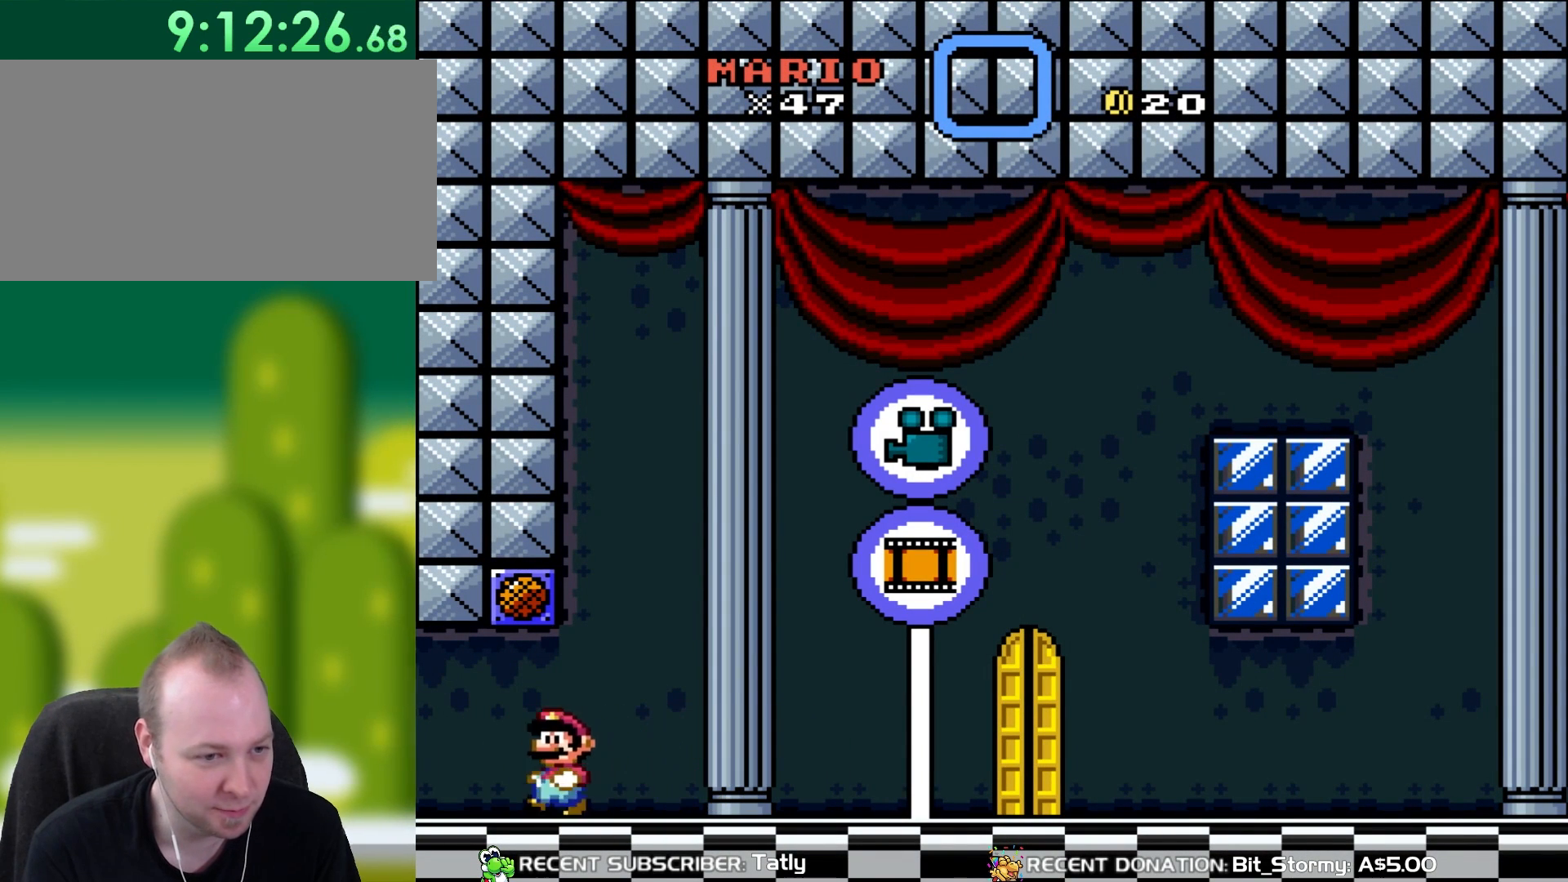
{"buttons": [], "events": [[67, "DPAD_LEFT", "up"], [100, "B", "down"], [100, "DPAD_UP", "up"], [133, "DPAD_RIGHT", "down"], [250, "B", "up"], [350, "DPAD_RIGHT", "up"], [383, "Y", "up"]]}